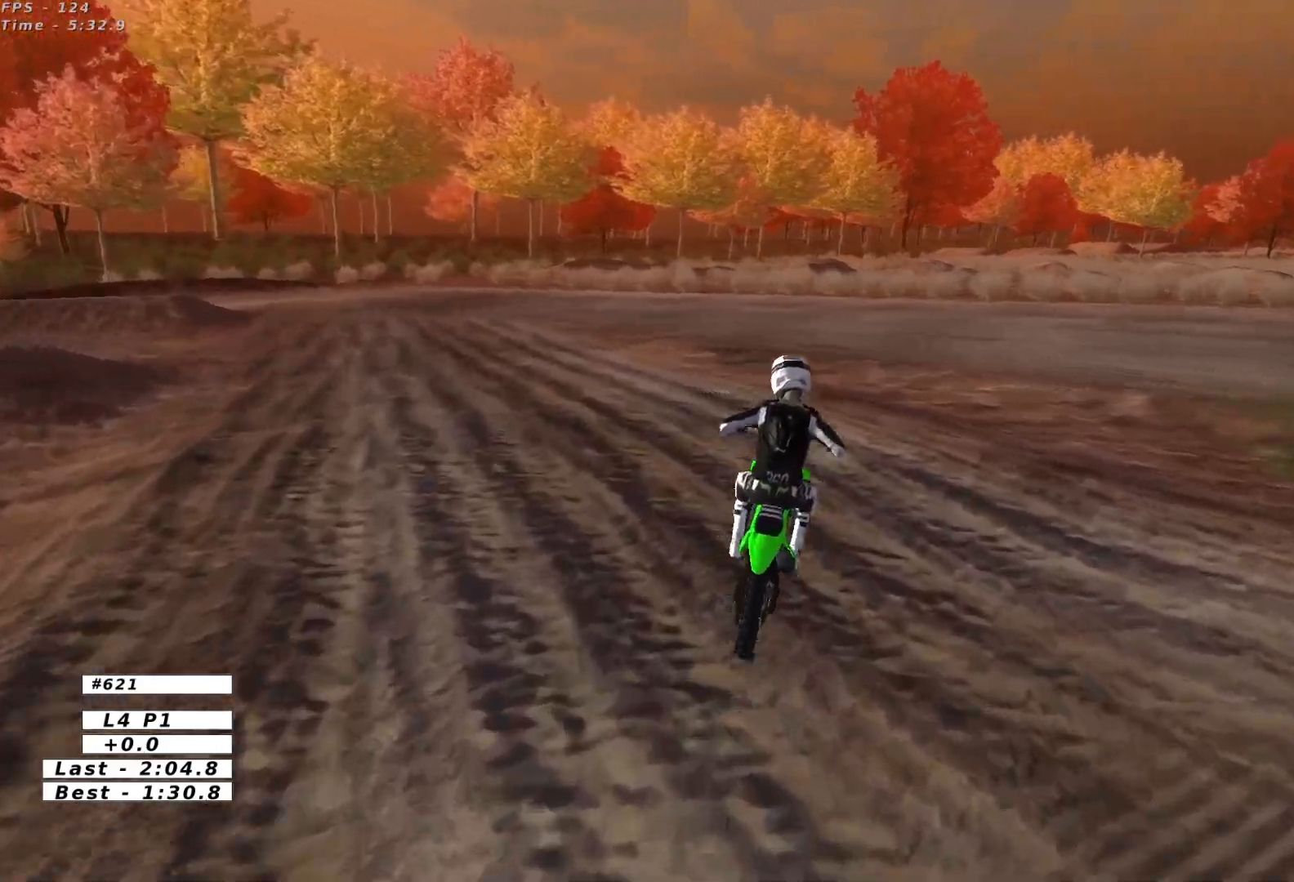
Gameplay with a controller (Xbox layout); each line is a JSON object with the inputs held at the frame after it. "events" lists button and stick changes between this image and that frame as [ms after this image, input, new state], when the widget could be followed in between. Not read: L1 L3 R3 right_stick.
{"buttons": ["R2"], "left_stick": "left", "events": []}
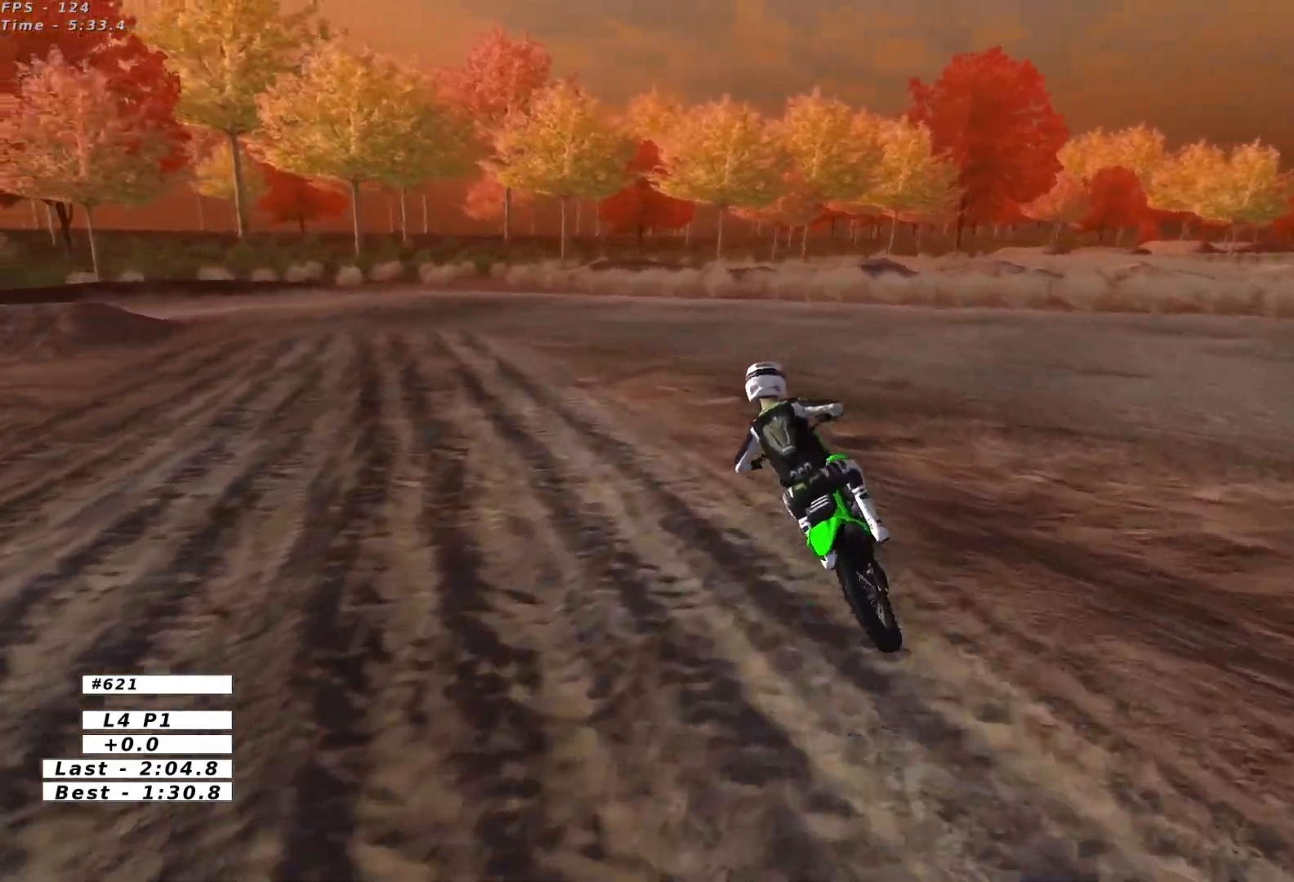
{"buttons": ["R2"], "left_stick": "right", "events": [[150, "left_stick", "center"], [400, "left_stick", "right"]]}
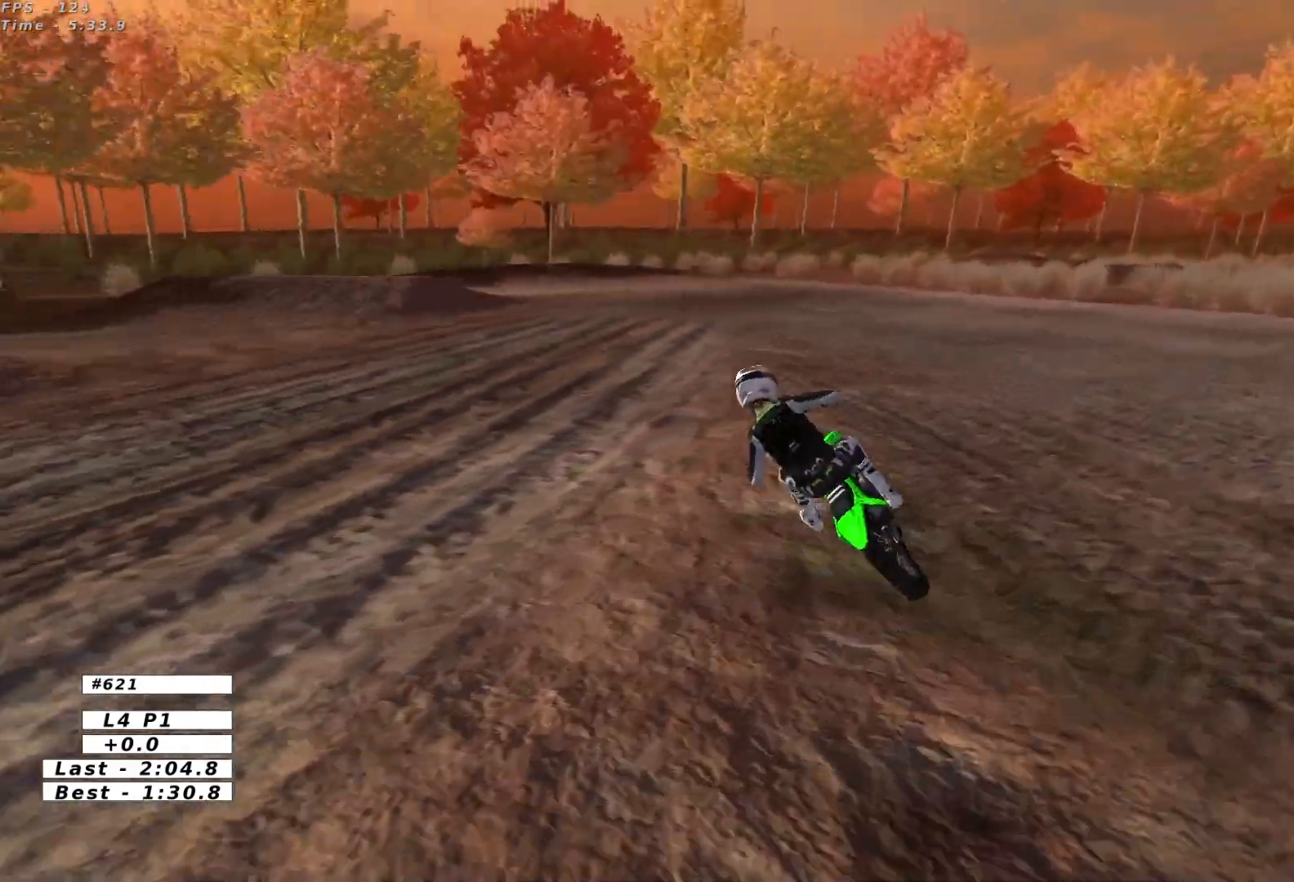
{"buttons": ["R2"], "left_stick": "left", "events": [[200, "left_stick", "center"], [450, "left_stick", "left"]]}
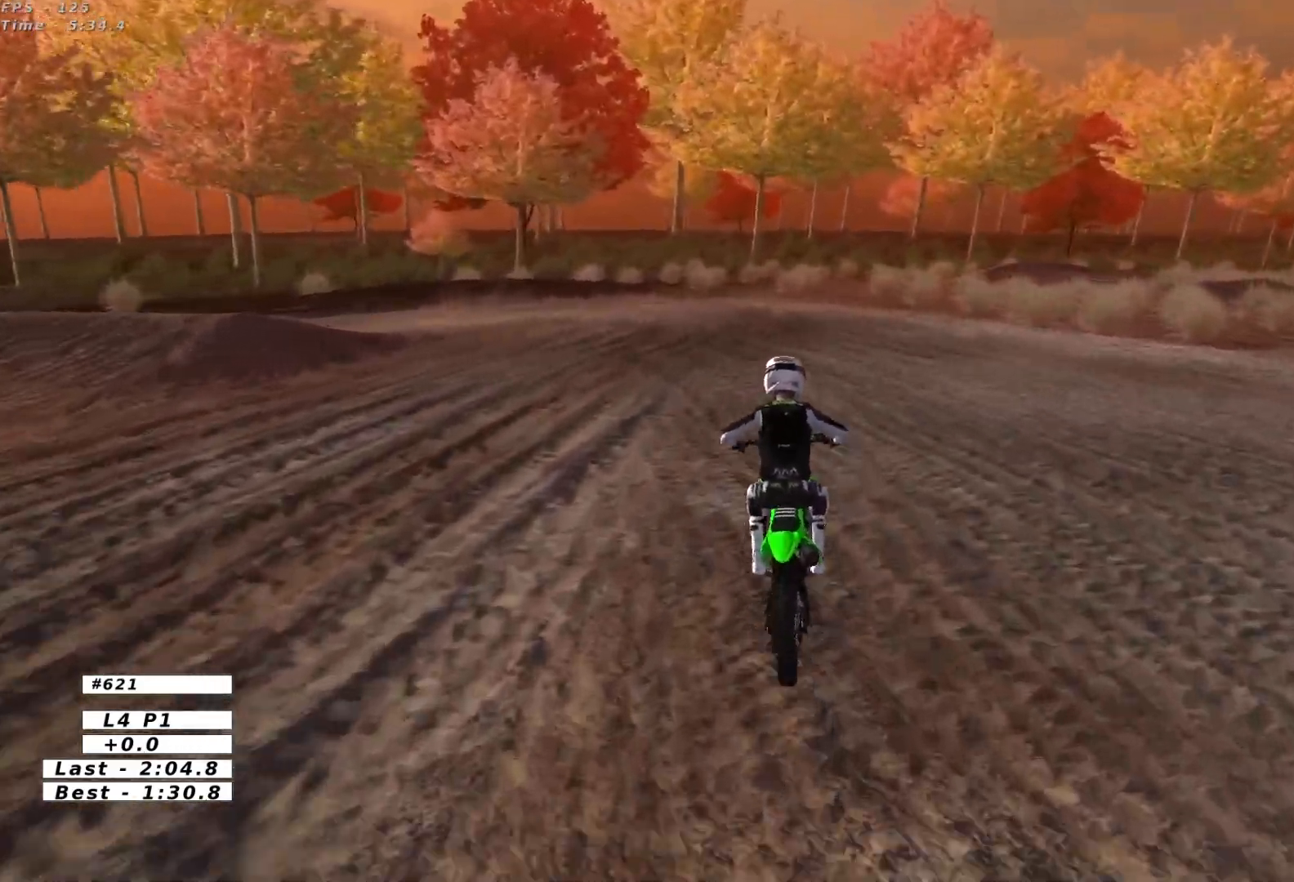
{"buttons": [], "left_stick": "left", "events": [[183, "R2", "up"]]}
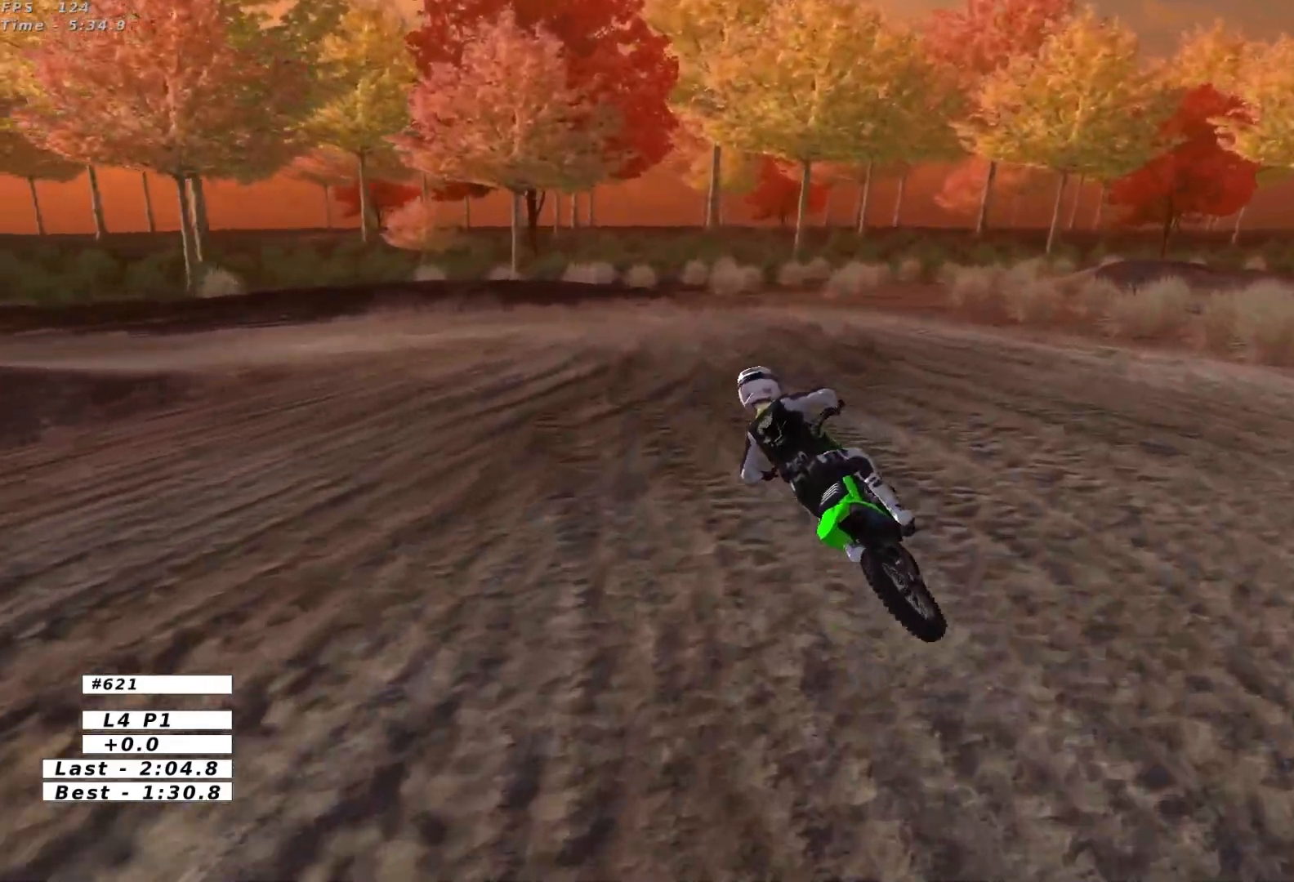
{"buttons": ["R2"], "left_stick": "center", "events": [[17, "left_stick", "center"], [100, "R2", "down"], [167, "R2", "up"], [267, "R2", "down"], [367, "left_stick", "right"], [383, "R2", "up"], [483, "left_stick", "center"], [500, "R2", "down"]]}
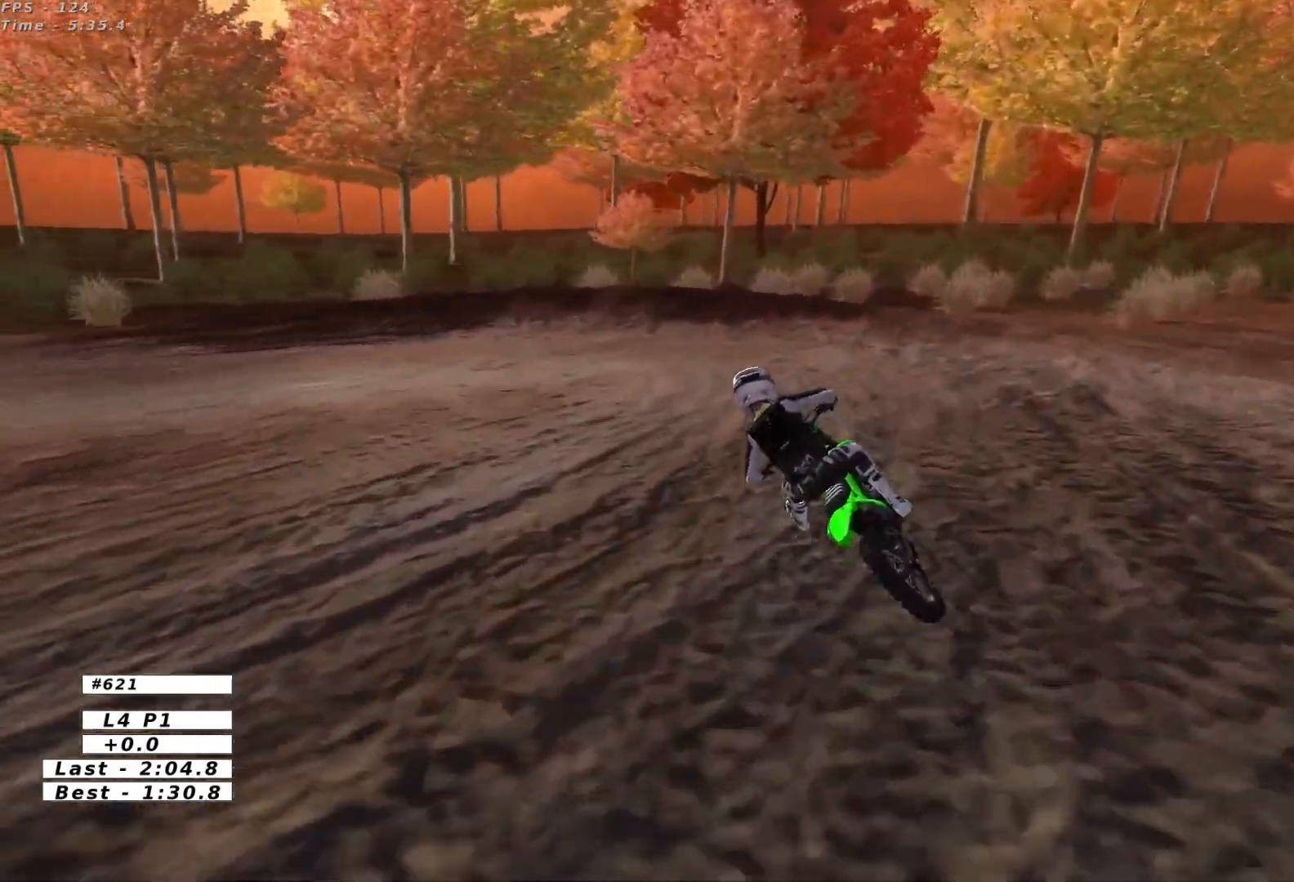
{"buttons": [], "left_stick": "center", "events": [[50, "R2", "up"]]}
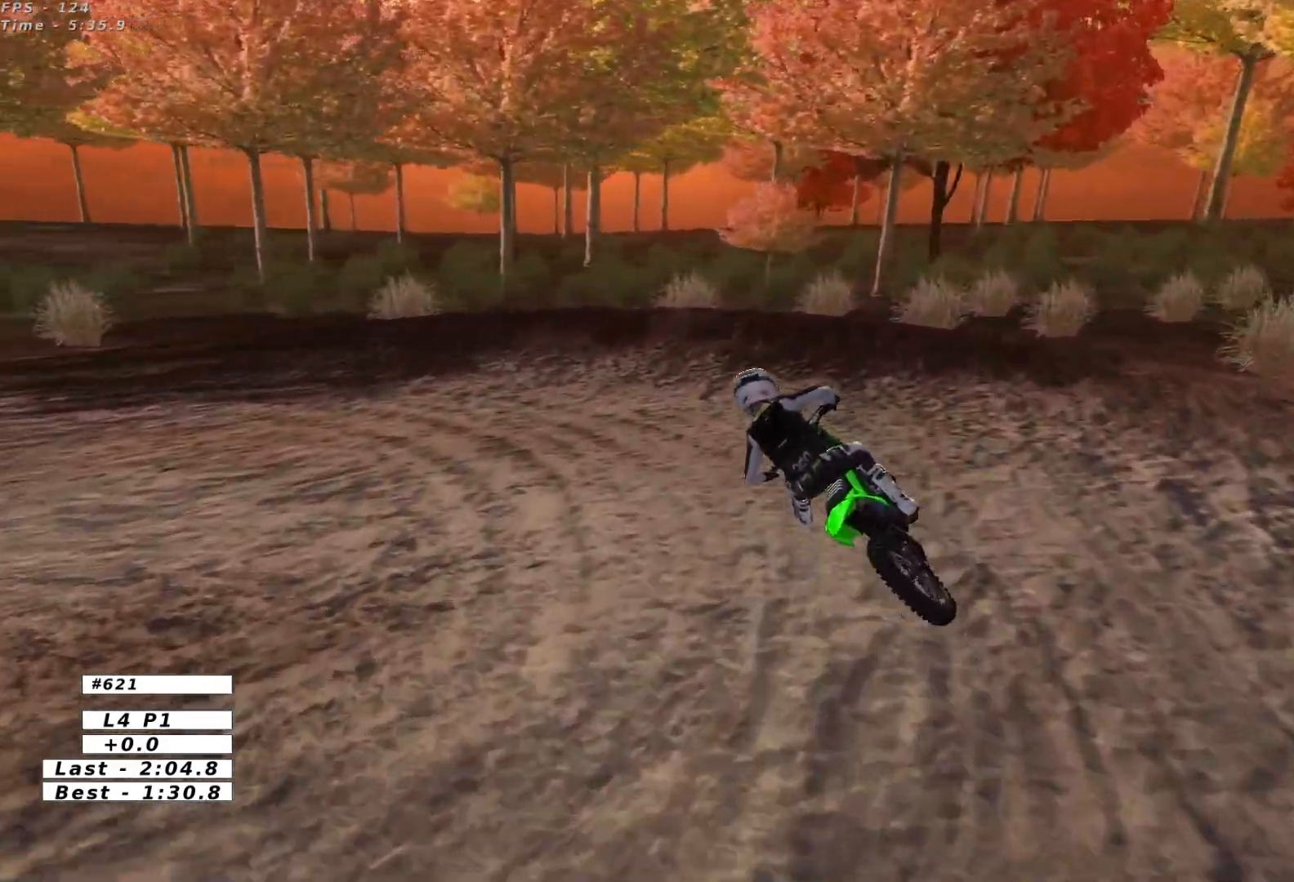
{"buttons": ["A", "L2"], "left_stick": "up-left", "events": [[67, "X", "down"], [150, "X", "up"], [217, "left_stick", "left"], [233, "L2", "down"], [250, "A", "down"], [383, "left_stick", "up-left"]]}
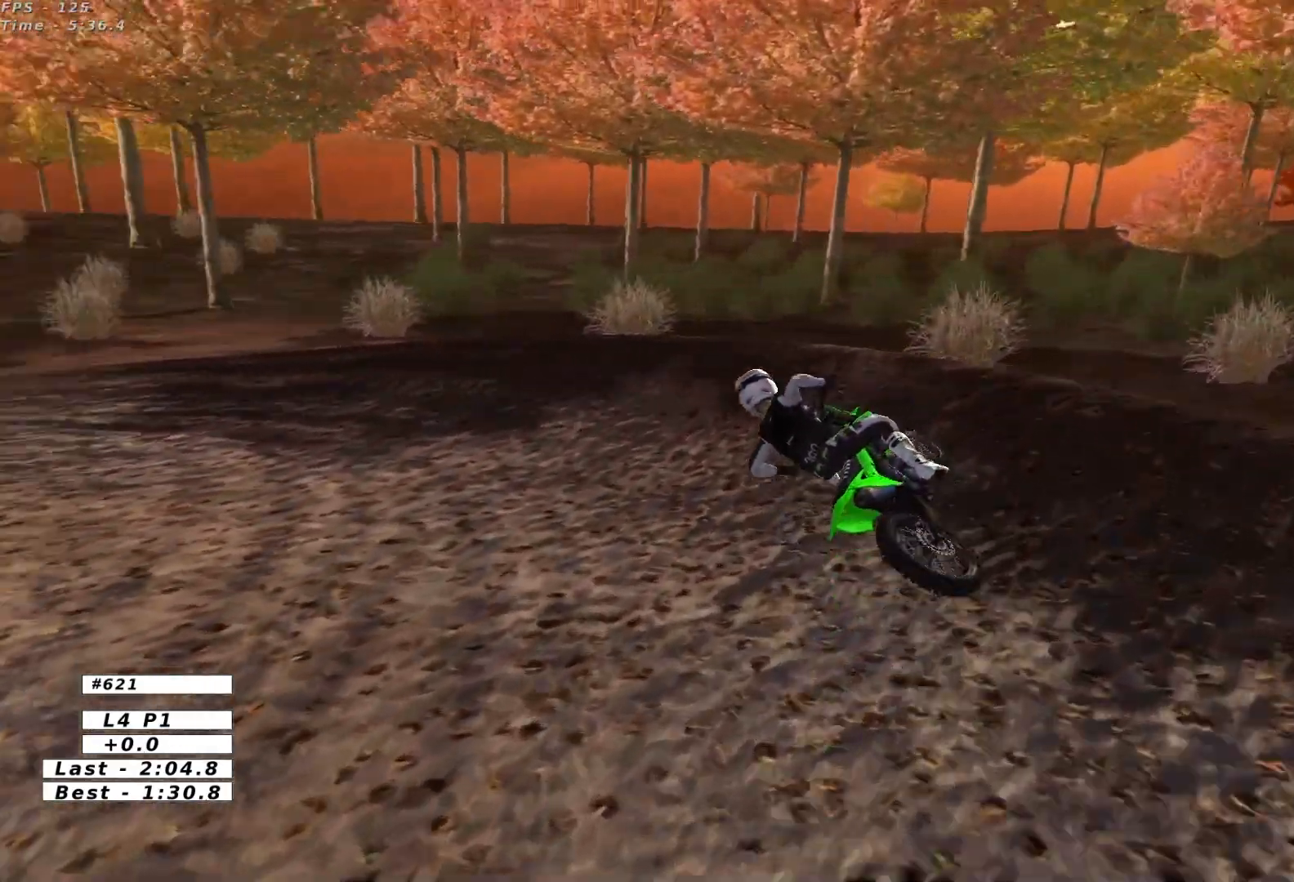
{"buttons": ["R2"], "left_stick": "up", "events": [[50, "A", "up"], [100, "left_stick", "up"], [117, "L2", "up"], [233, "R2", "down"]]}
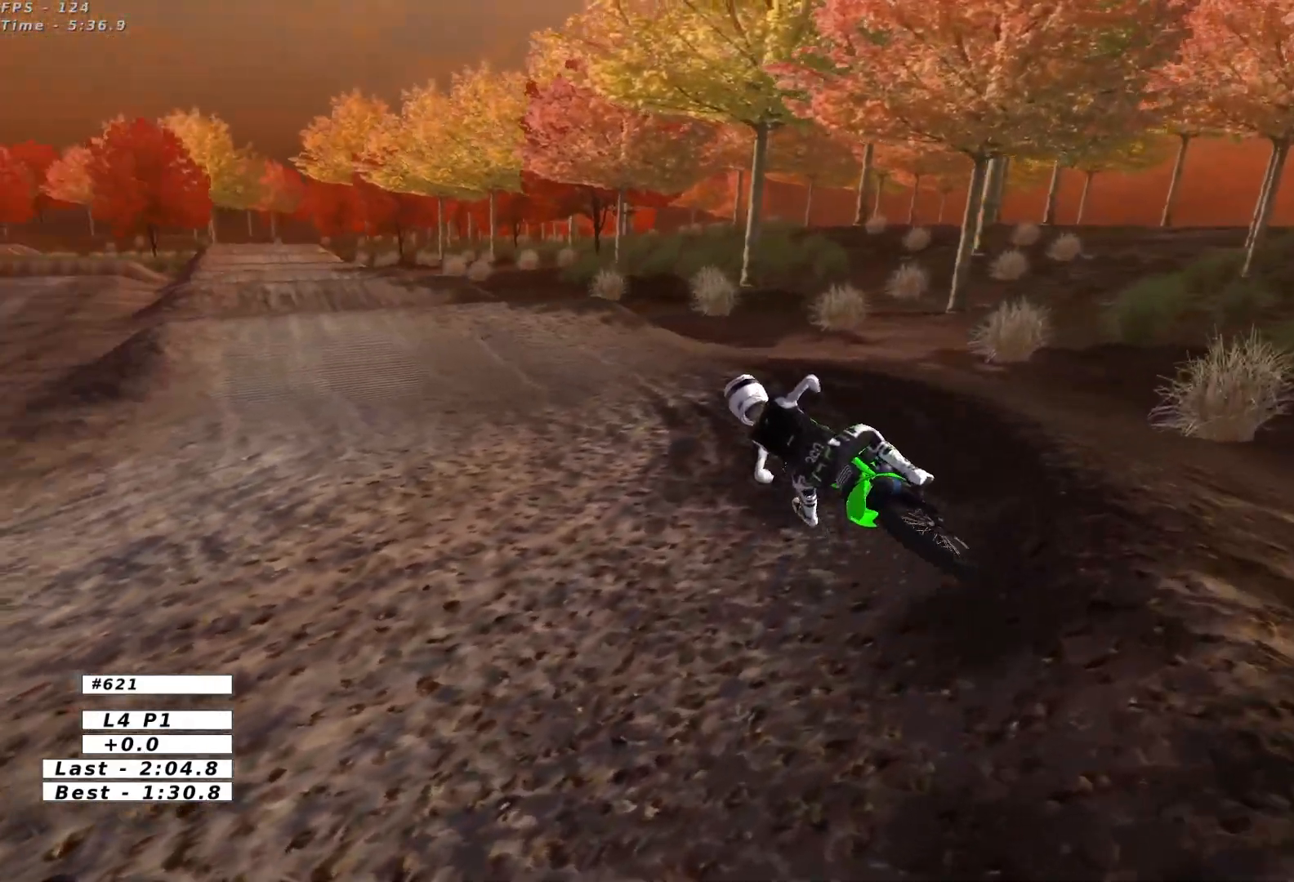
{"buttons": ["B", "R2"], "left_stick": "right"}
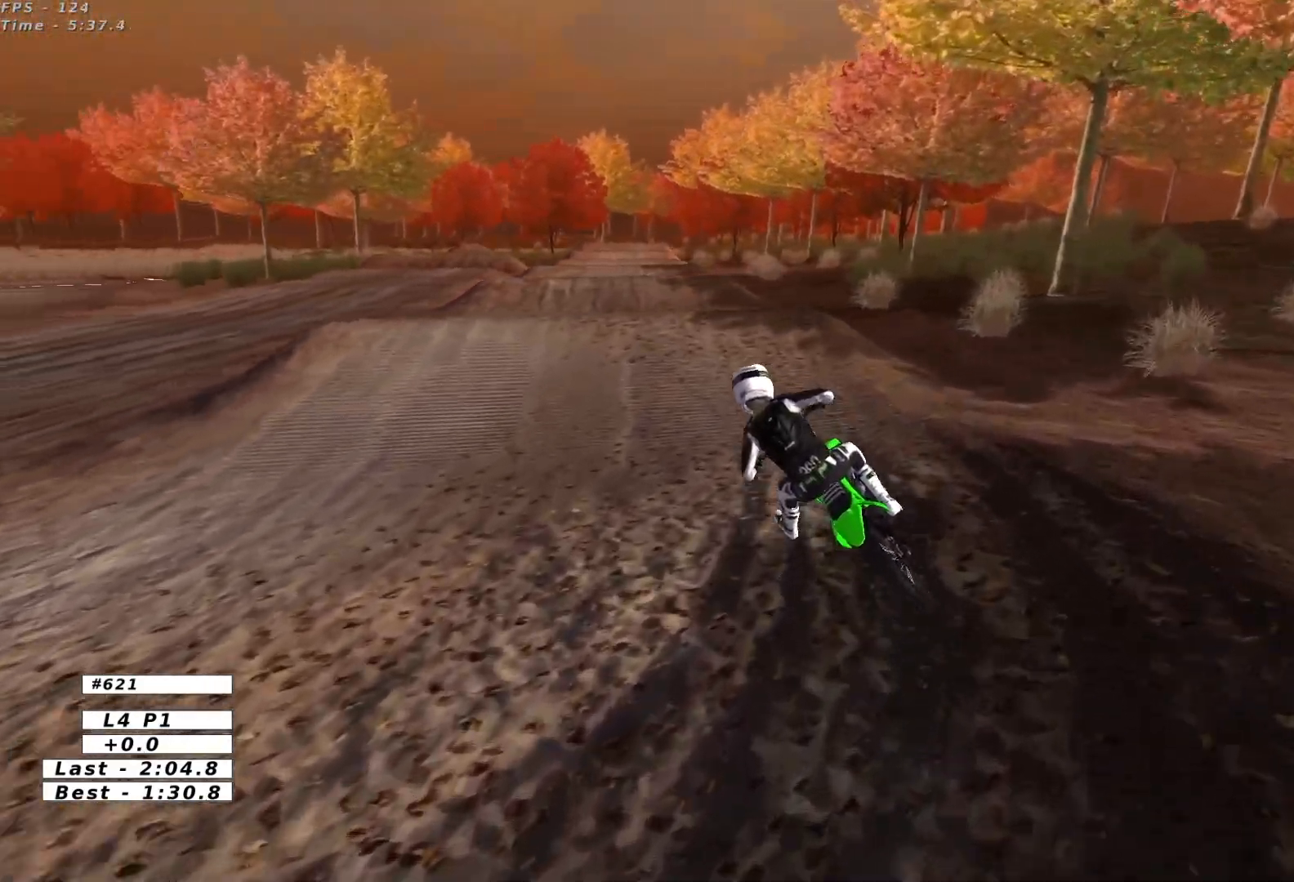
{"buttons": ["R2"], "left_stick": "center", "events": [[67, "B", "up"], [83, "left_stick", "center"], [317, "left_stick", "right"], [450, "left_stick", "center"]]}
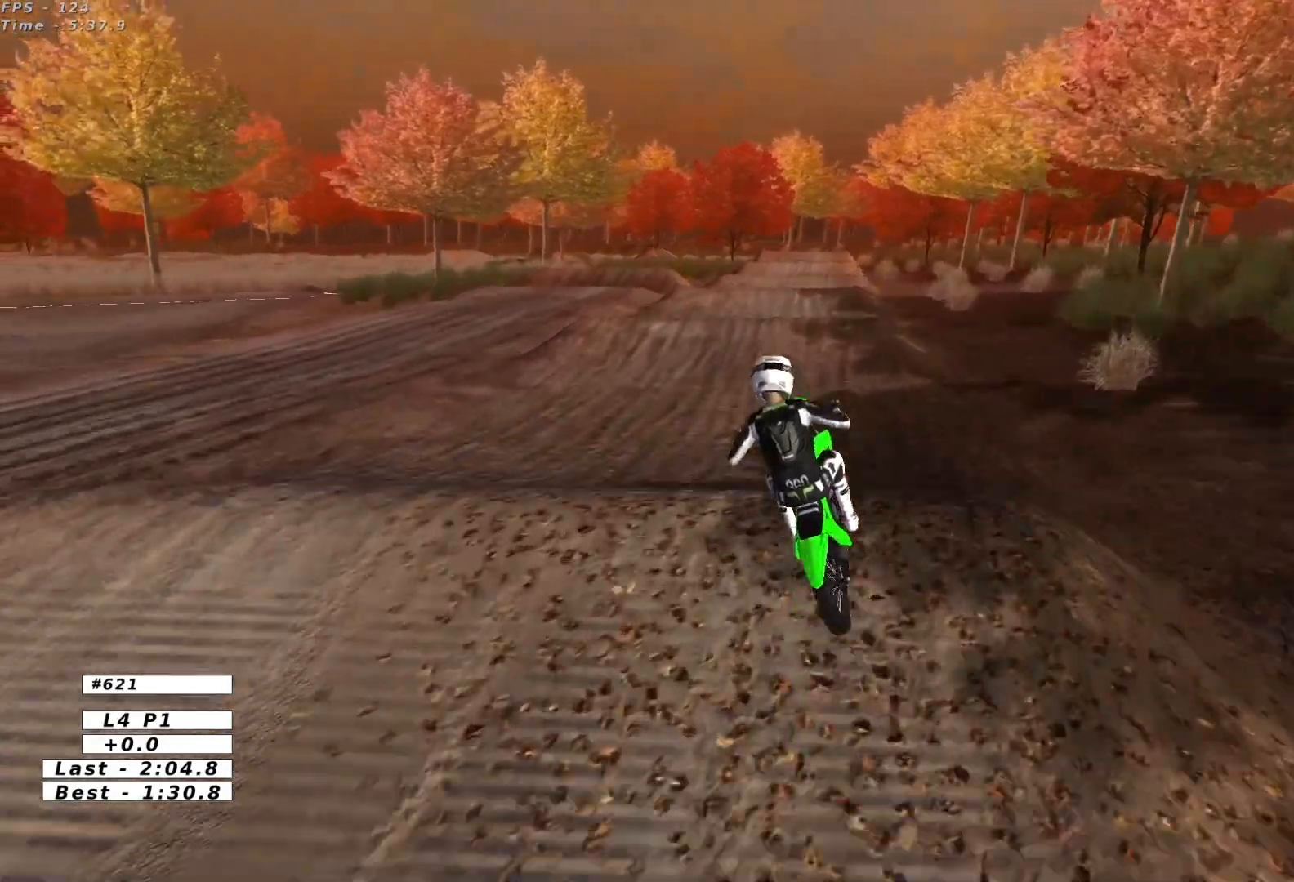
{"buttons": ["A"], "left_stick": "down-right", "events": [[50, "left_stick", "down-left"], [133, "left_stick", "left"], [283, "R2", "up"], [433, "left_stick", "down-right"], [500, "A", "down"]]}
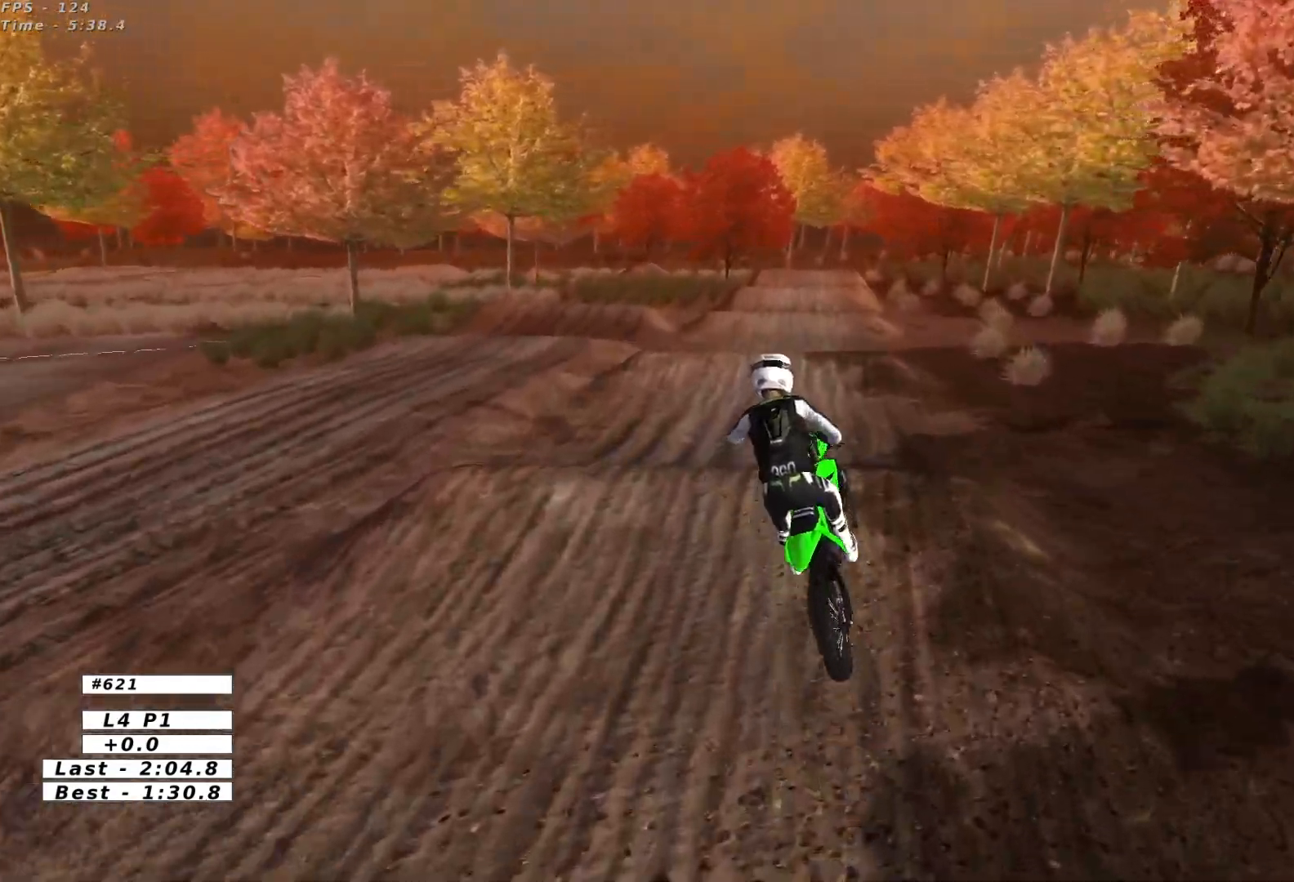
{"buttons": ["R2"], "left_stick": "center", "events": [[17, "left_stick", "right"], [67, "A", "up"], [233, "B", "down"], [283, "left_stick", "center"], [300, "B", "up"], [300, "R2", "down"]]}
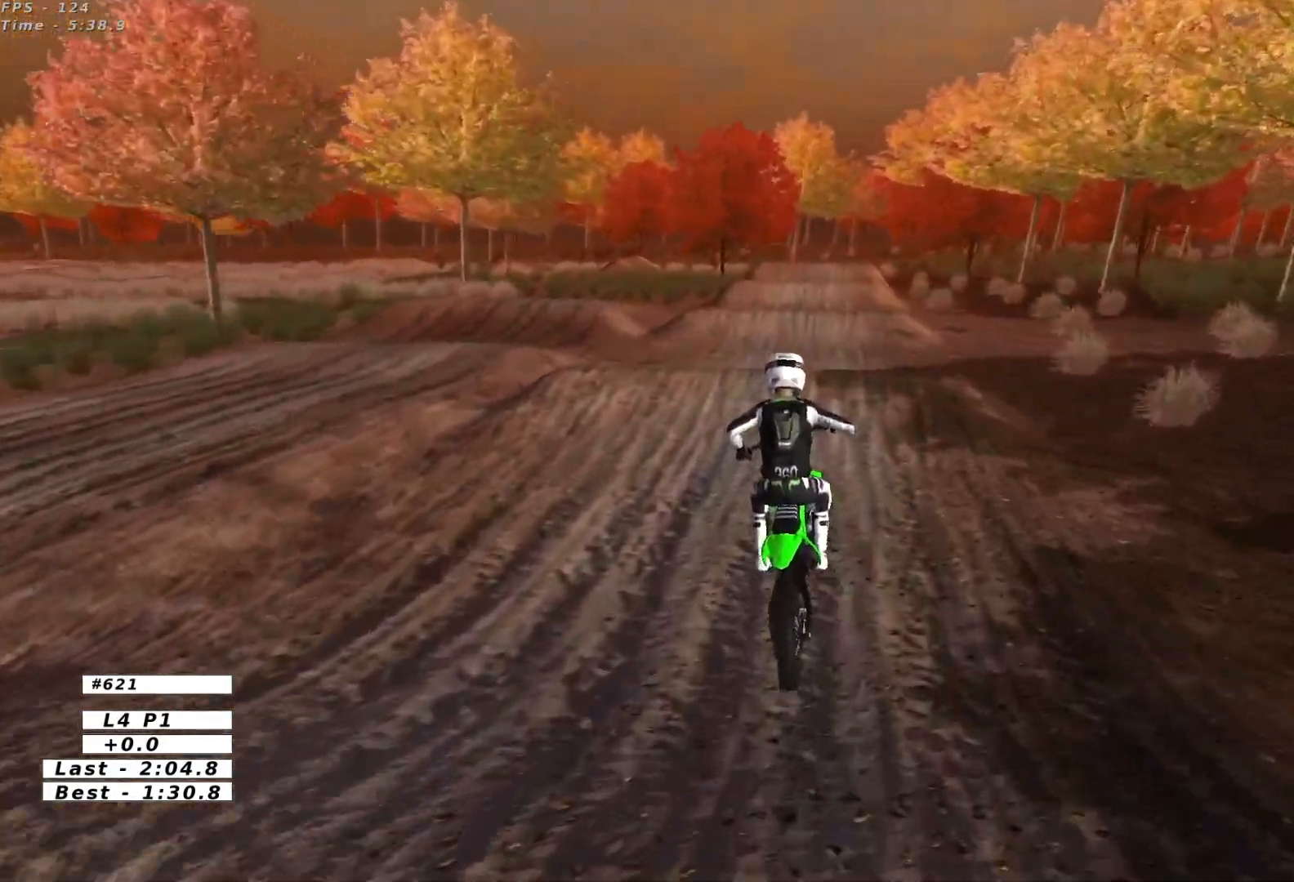
{"buttons": [], "left_stick": "center"}
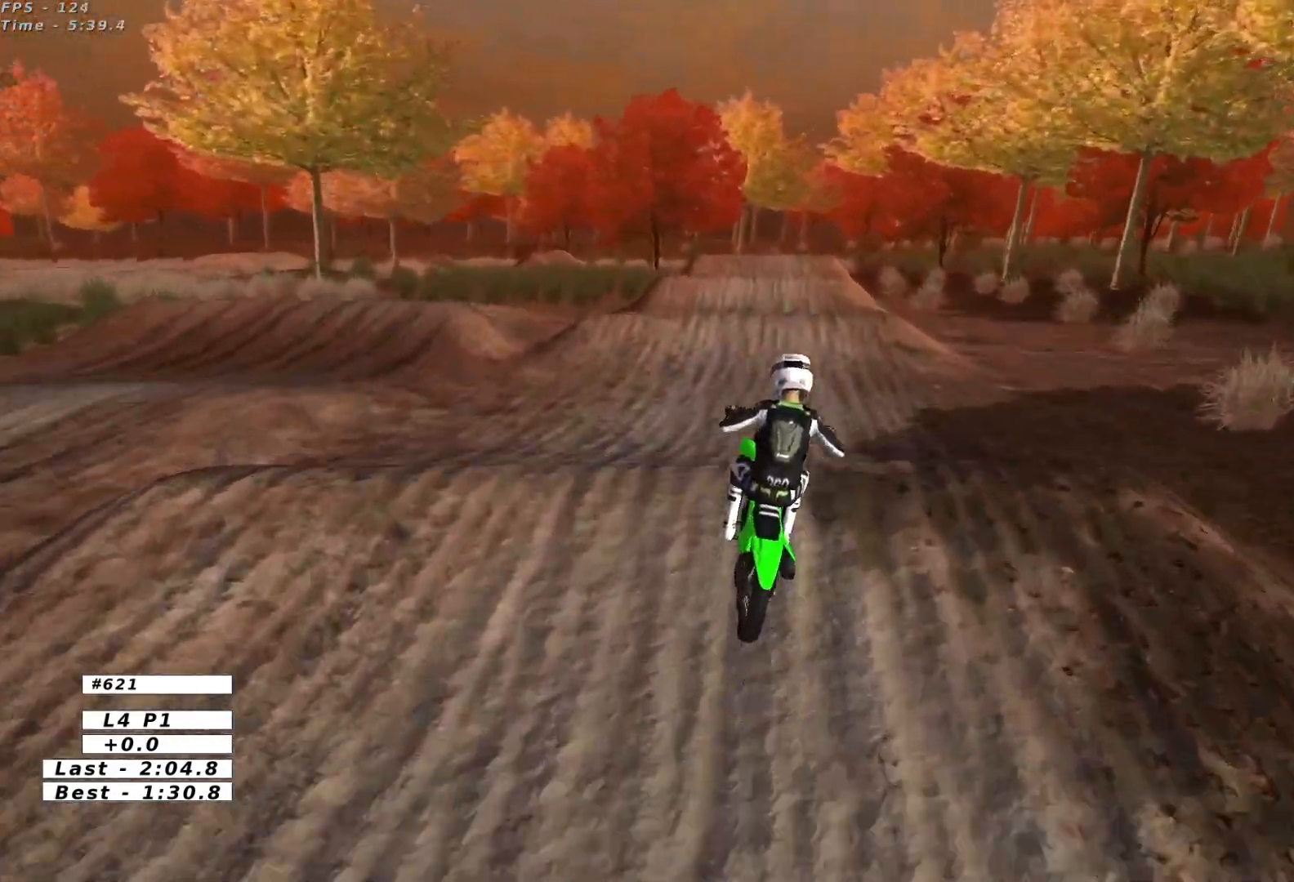
{"buttons": [], "left_stick": "down", "events": [[17, "left_stick", "down"], [300, "R2", "down"], [383, "R2", "up"]]}
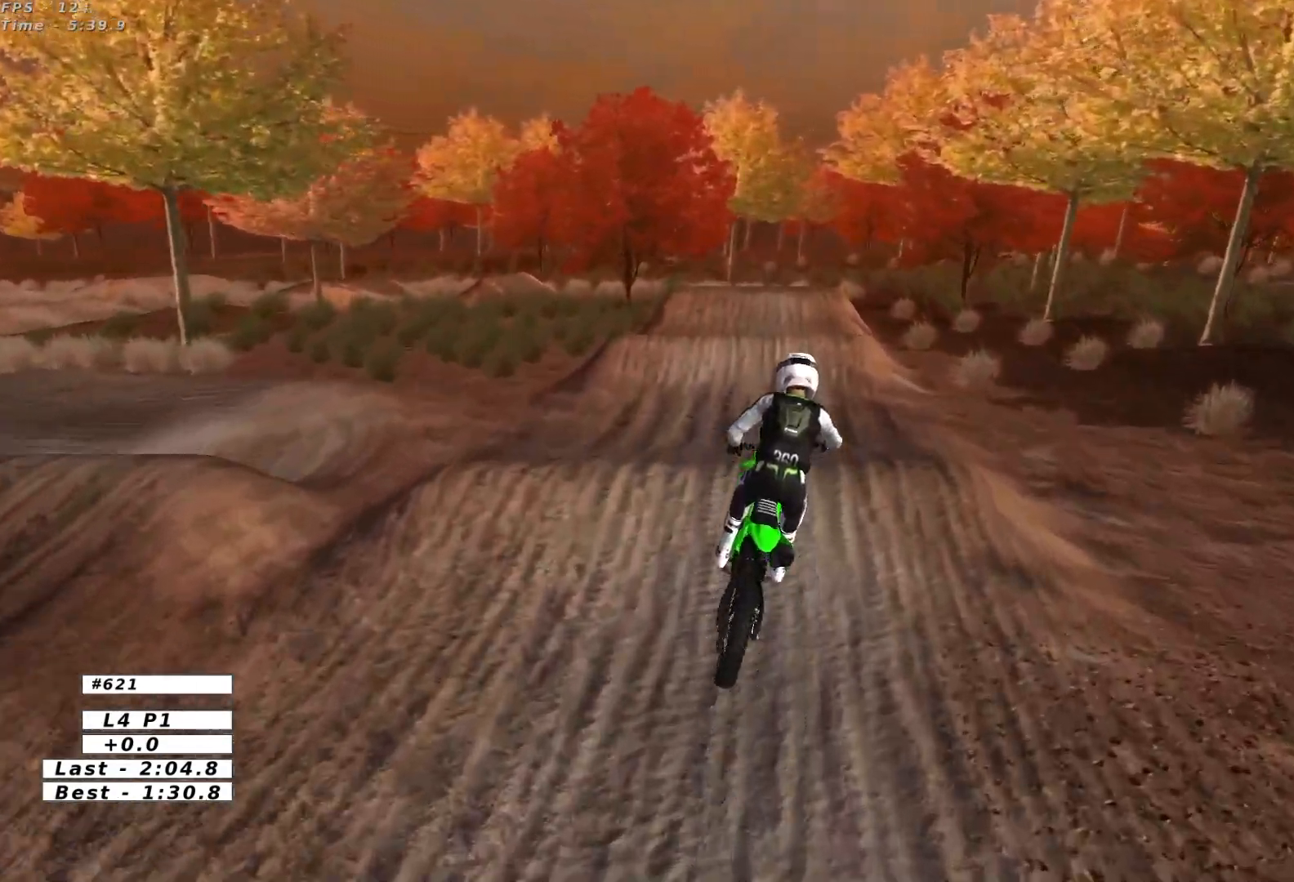
{"buttons": ["R2"], "left_stick": "center", "events": [[17, "R2", "down"], [17, "left_stick", "down-left"], [183, "left_stick", "center"]]}
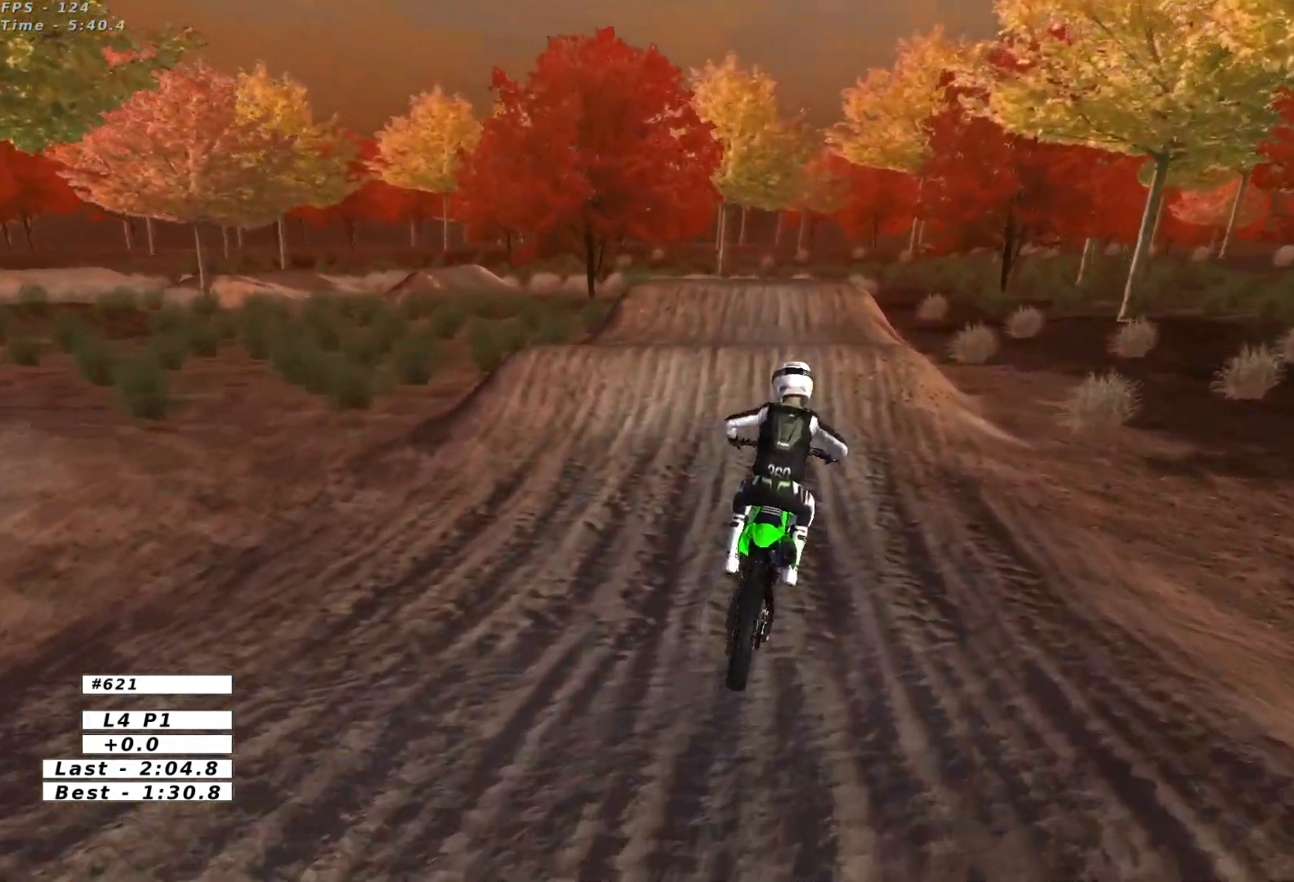
{"buttons": [], "left_stick": "center", "events": [[233, "R2", "up"]]}
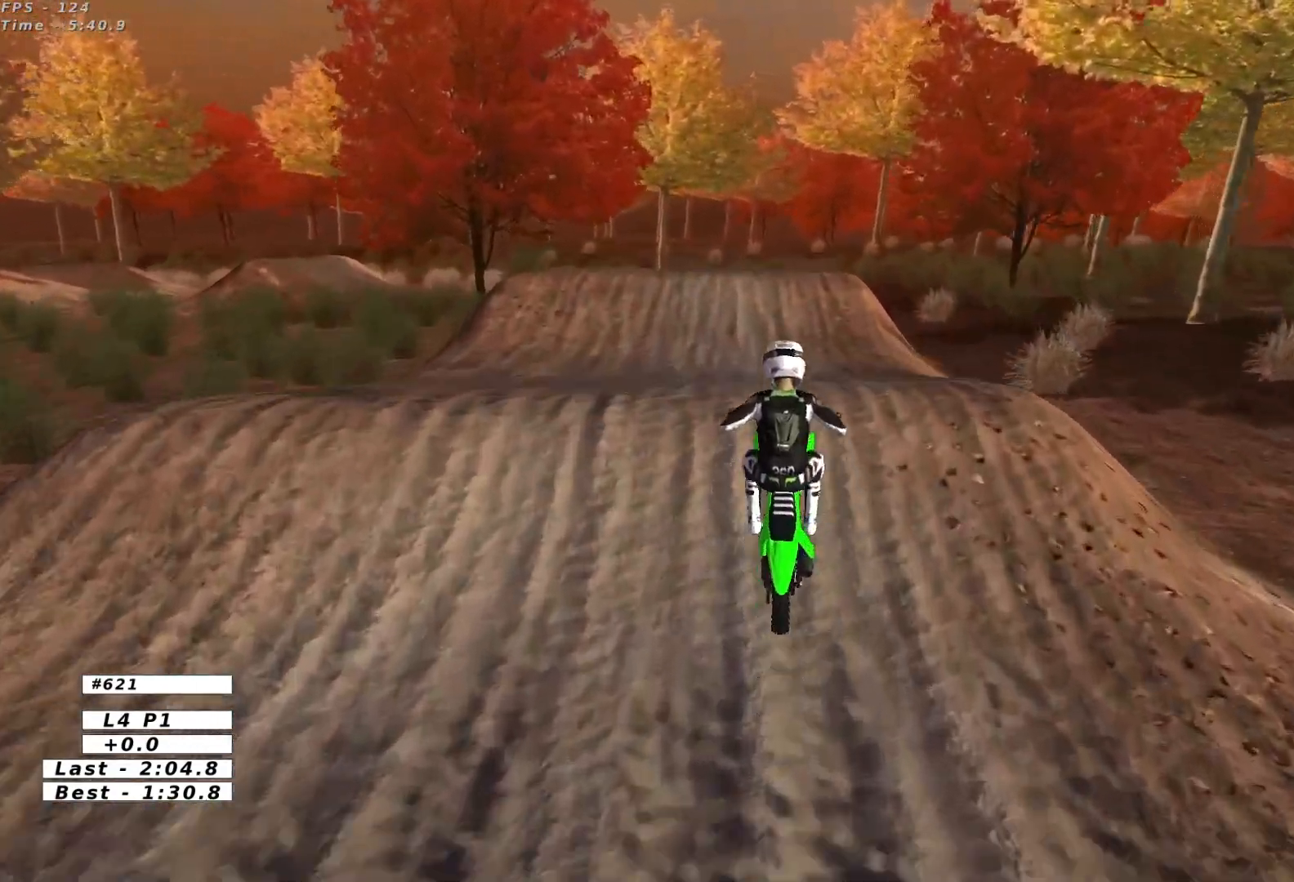
{"buttons": ["R2"], "left_stick": "down-right", "events": [[33, "left_stick", "down-left"], [167, "left_stick", "down-right"], [283, "R2", "down"], [433, "R2", "up"], [467, "R2", "down"]]}
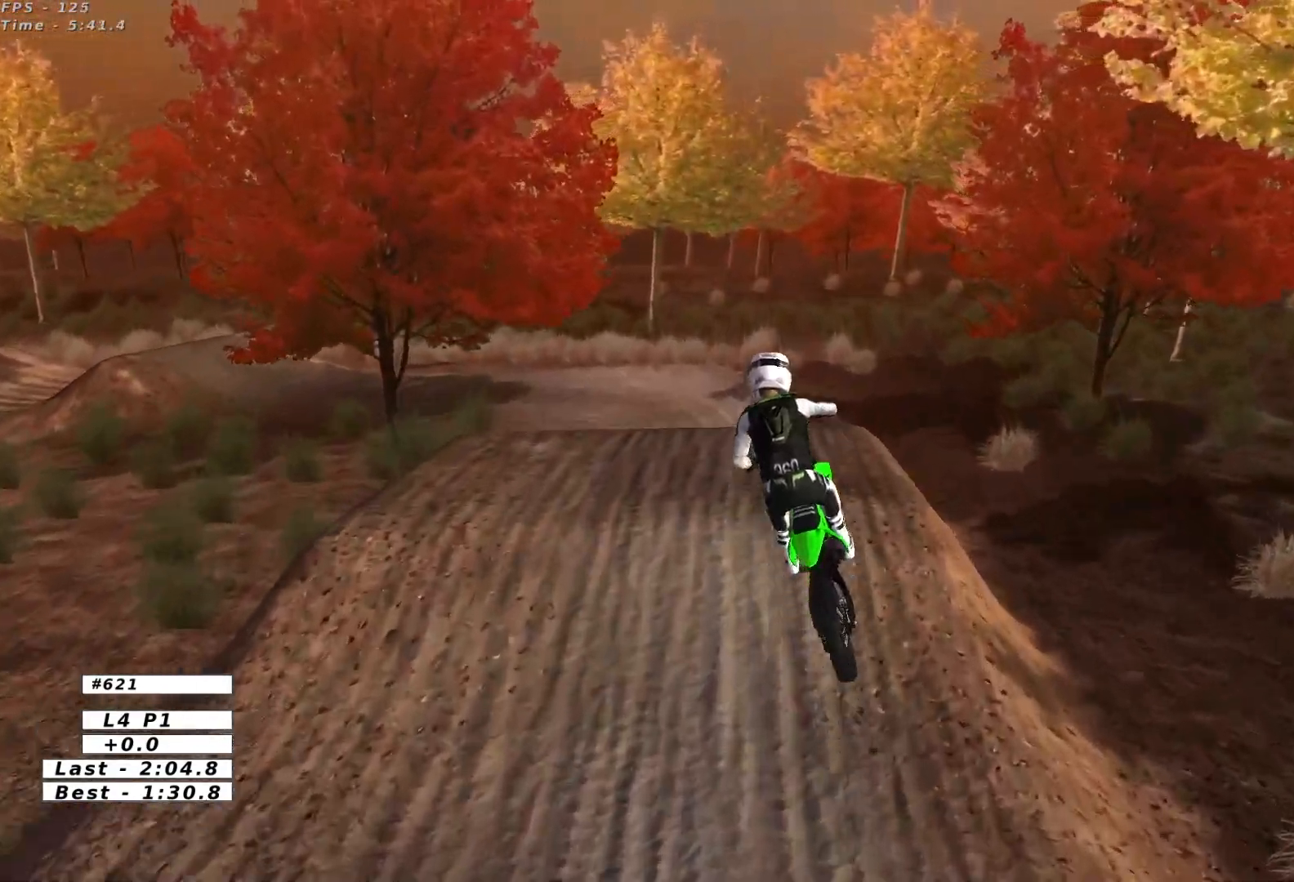
{"buttons": ["R2"], "left_stick": "up-left", "events": [[150, "left_stick", "down-left"], [233, "left_stick", "left"], [417, "left_stick", "up-left"]]}
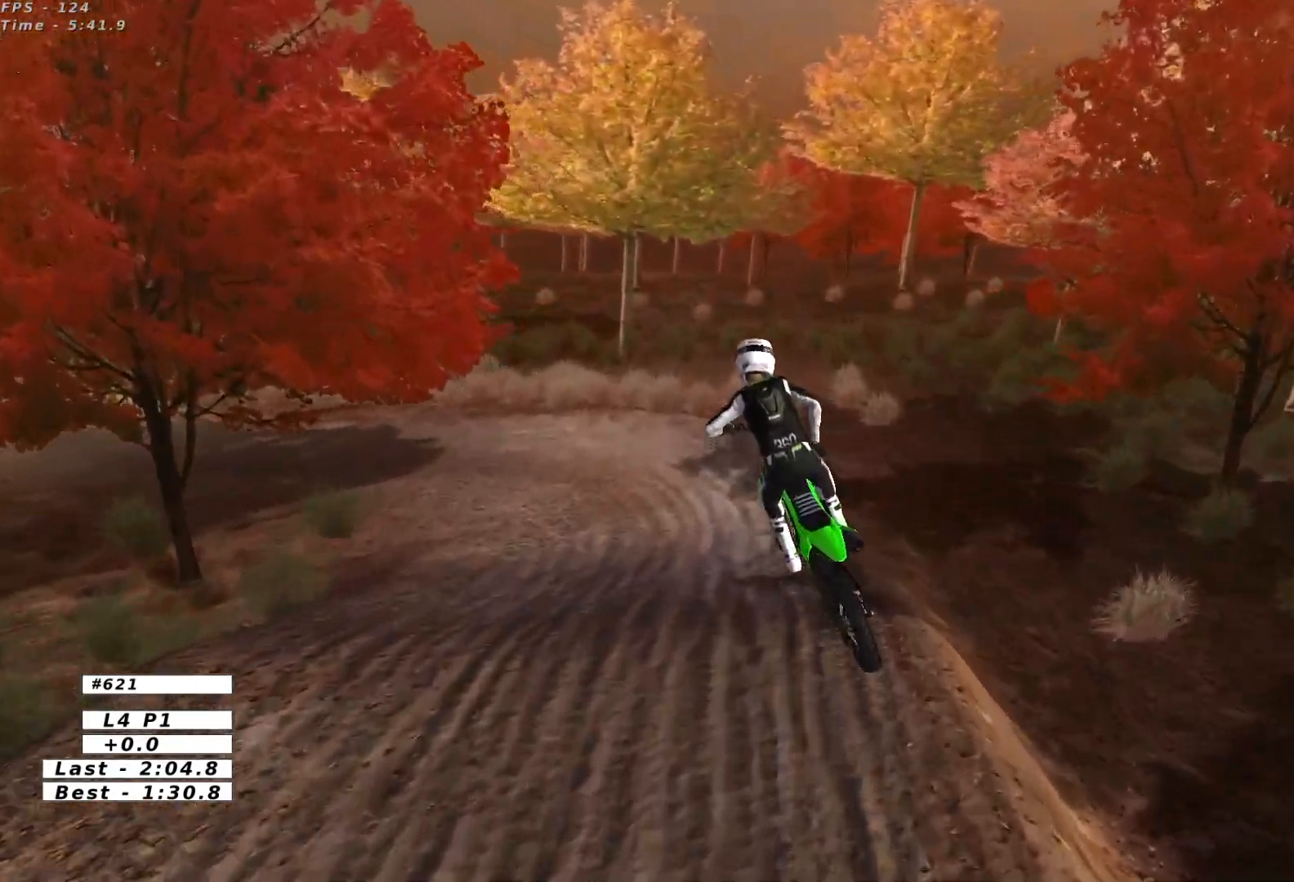
{"buttons": [], "left_stick": "center", "events": [[50, "left_stick", "left"], [83, "R2", "up"], [283, "left_stick", "down-left"], [317, "X", "down"], [450, "X", "up"], [467, "left_stick", "center"]]}
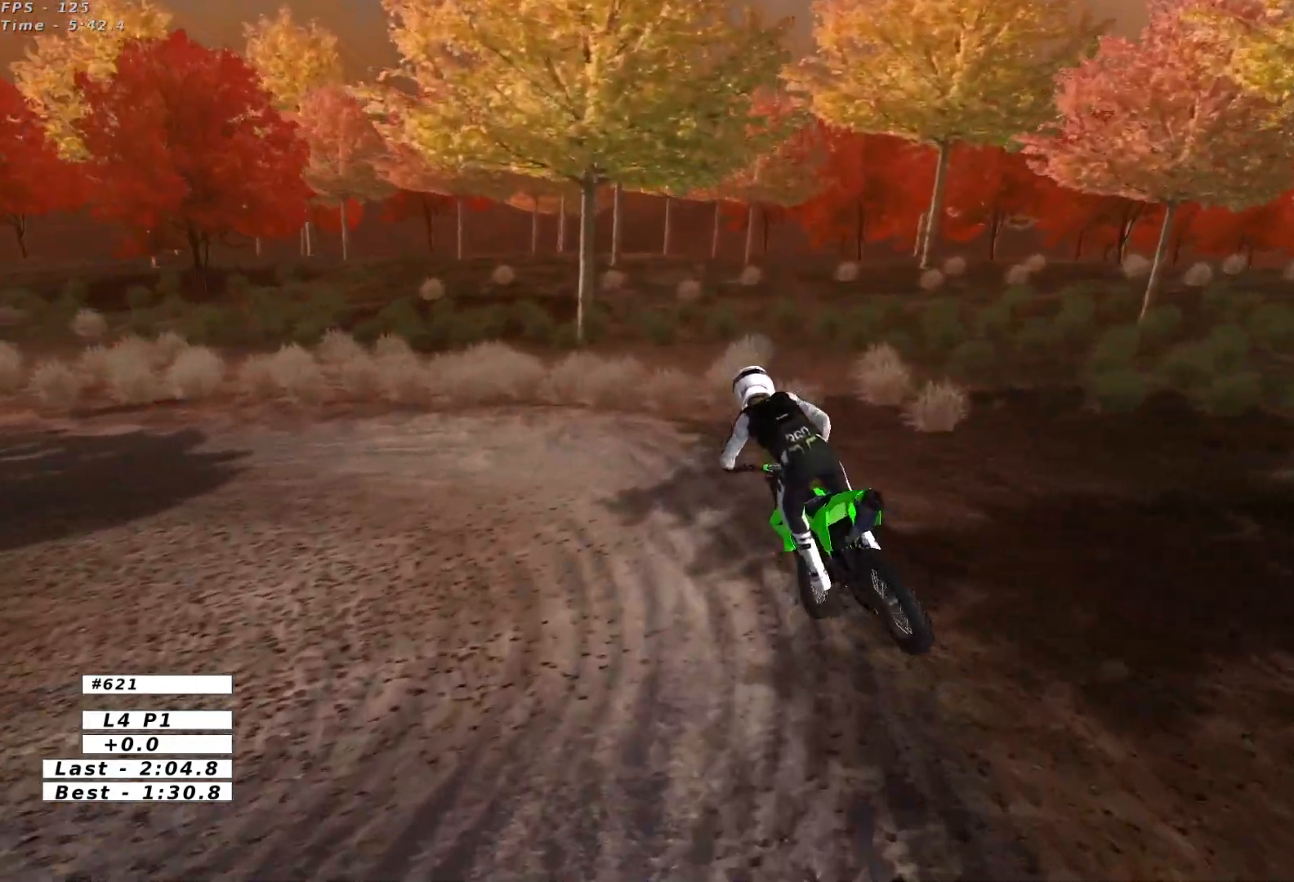
{"buttons": ["A", "X", "L2"], "left_stick": "center", "events": [[100, "A", "down"], [100, "X", "down"], [150, "L2", "down"], [150, "left_stick", "down-left"], [367, "left_stick", "center"]]}
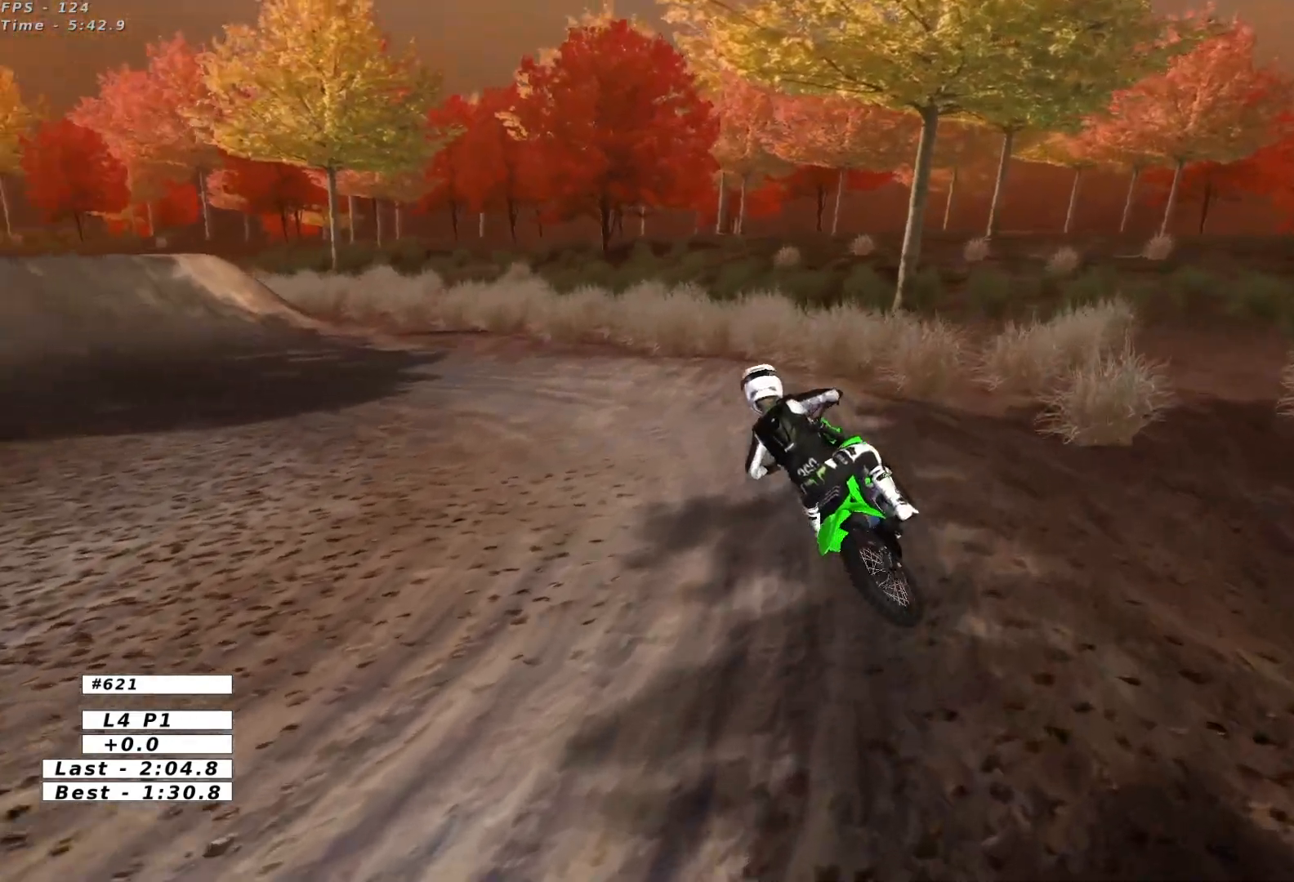
{"buttons": [], "left_stick": "center", "events": [[350, "A", "up"], [367, "X", "up"], [450, "L2", "up"]]}
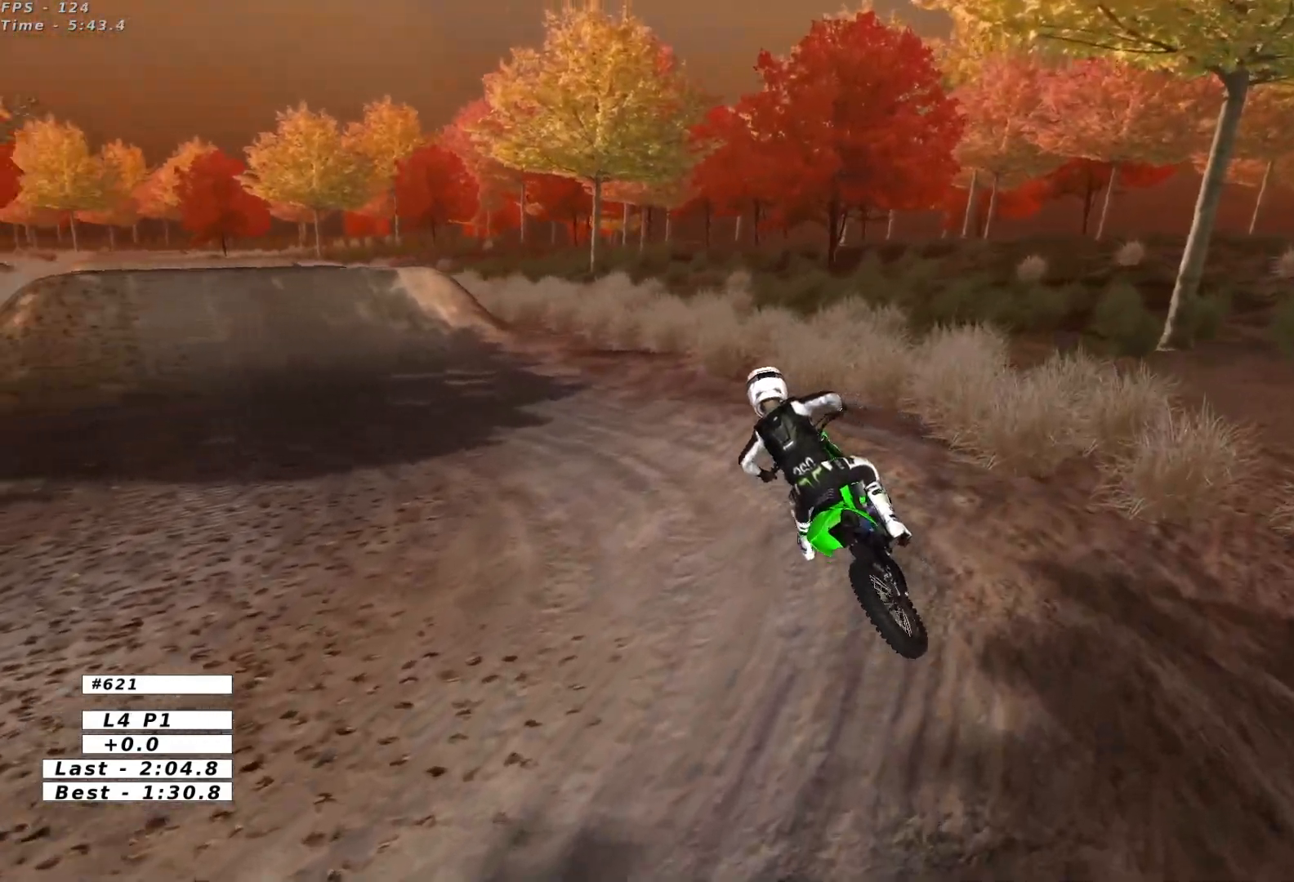
{"buttons": ["R2"], "left_stick": "right", "events": [[100, "R2", "down"], [467, "left_stick", "right"]]}
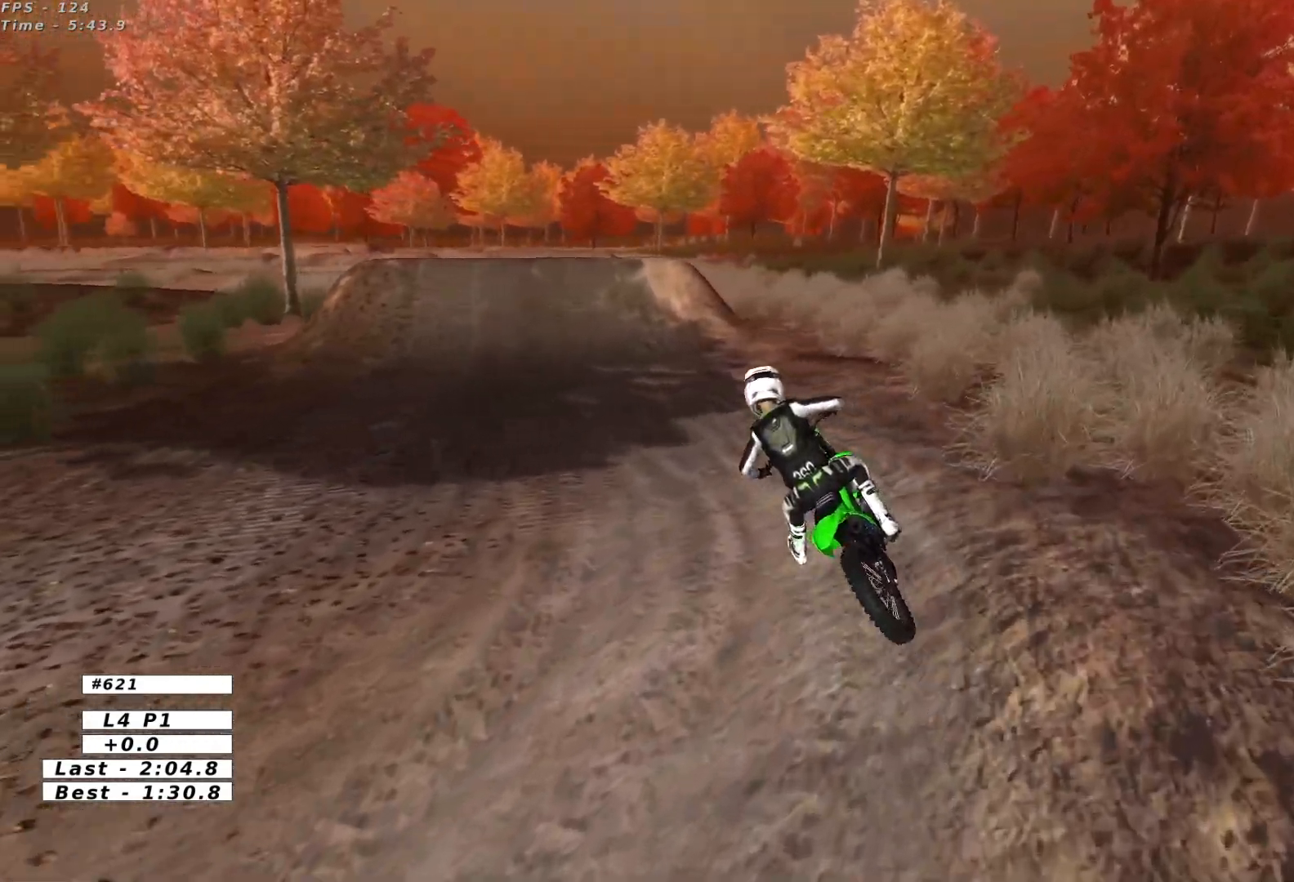
{"buttons": ["R2"], "left_stick": "right", "events": [[150, "left_stick", "center"], [367, "left_stick", "right"]]}
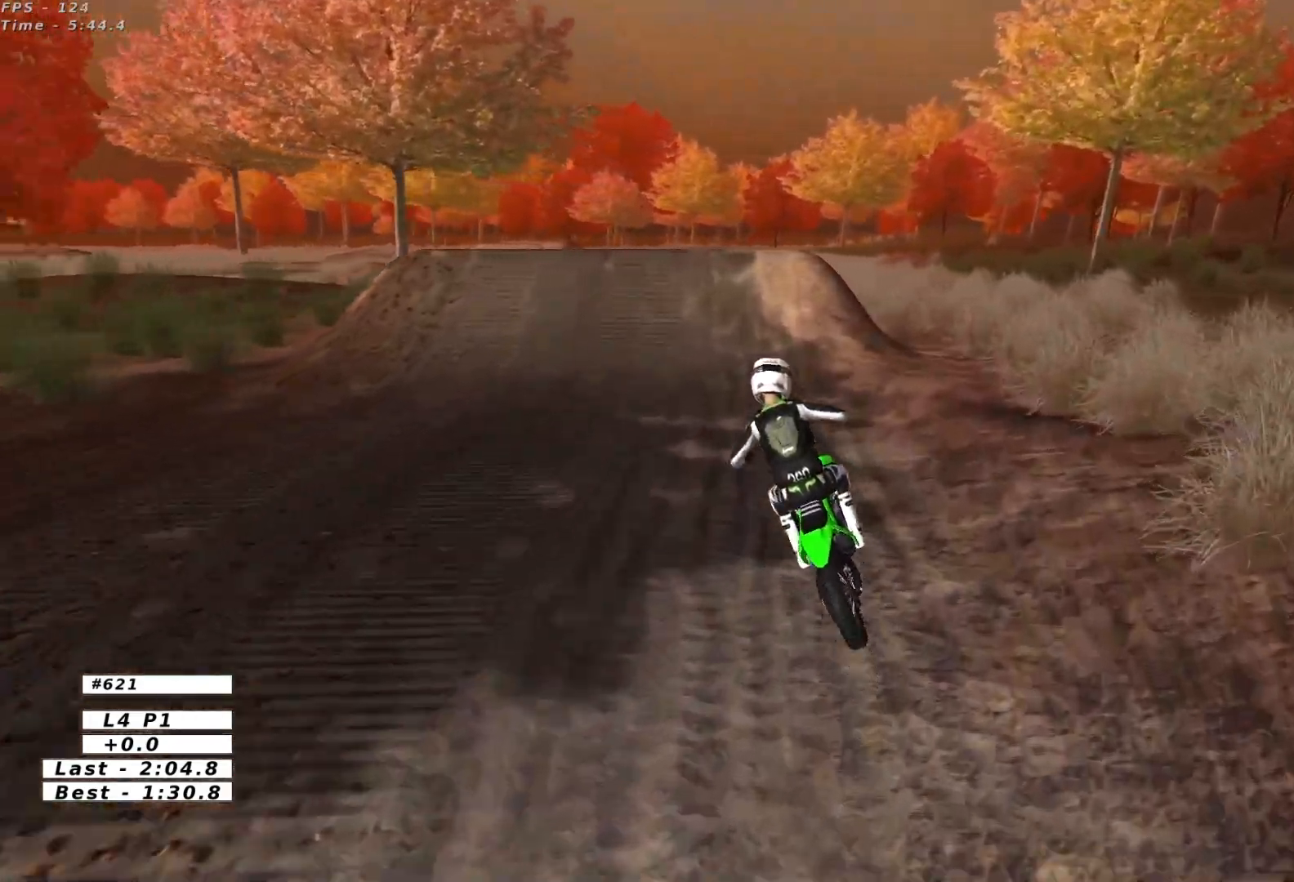
{"buttons": ["R2"], "left_stick": "down", "events": [[33, "left_stick", "center"], [233, "B", "down"], [300, "B", "up"], [433, "left_stick", "down"]]}
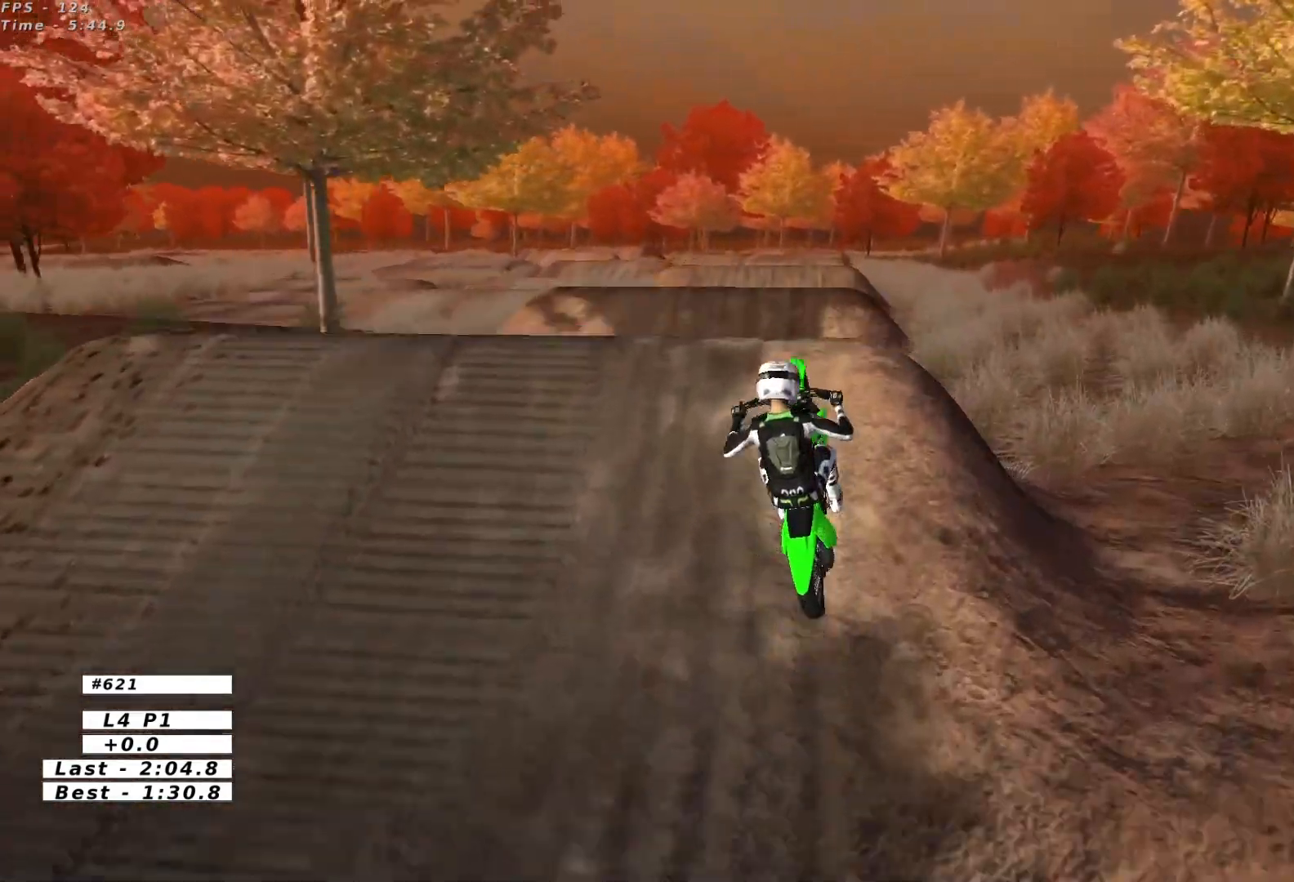
{"buttons": [], "left_stick": "center", "events": [[50, "left_stick", "center"], [350, "R2", "up"]]}
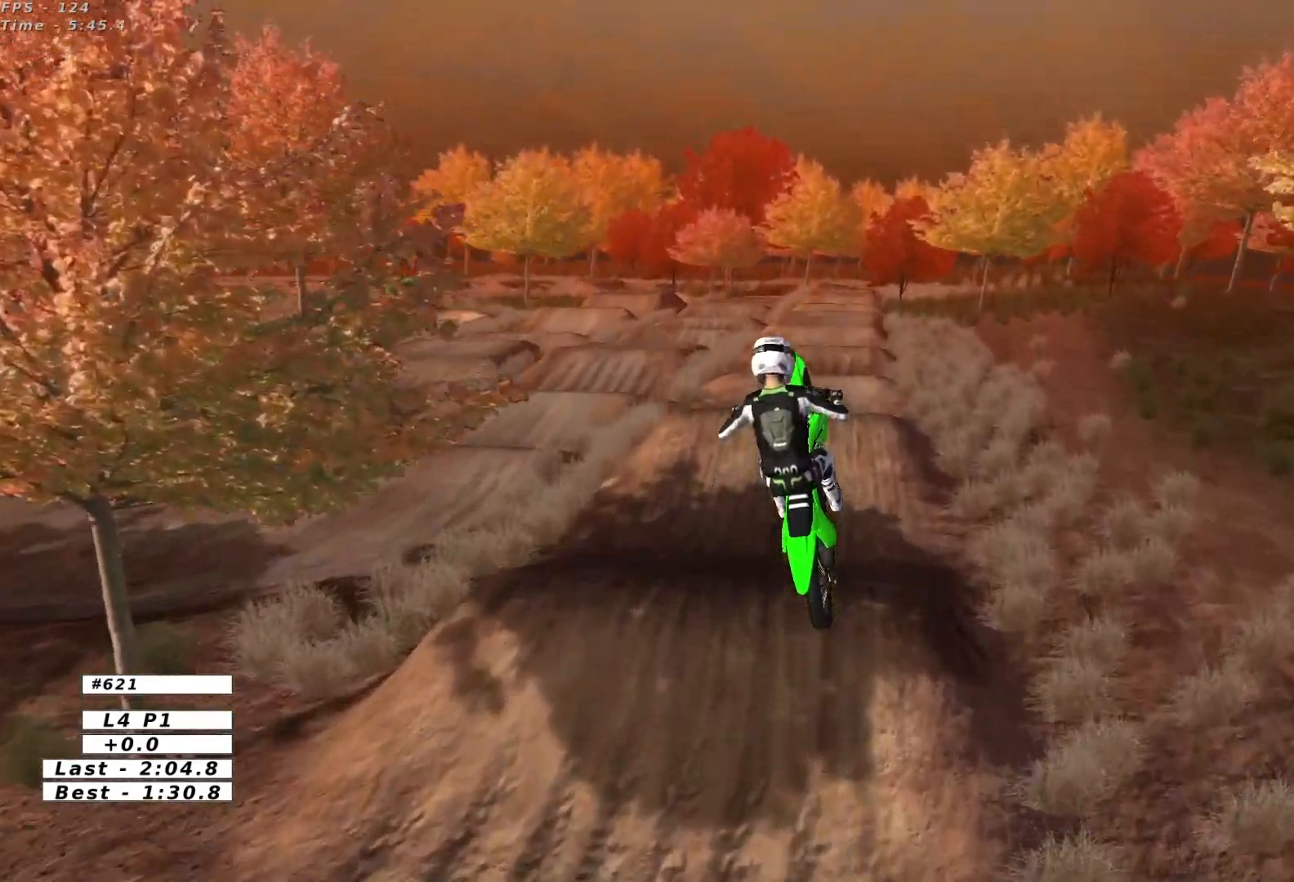
{"buttons": ["R2"], "left_stick": "up", "events": [[67, "left_stick", "up-left"], [267, "R2", "down"], [317, "left_stick", "up"]]}
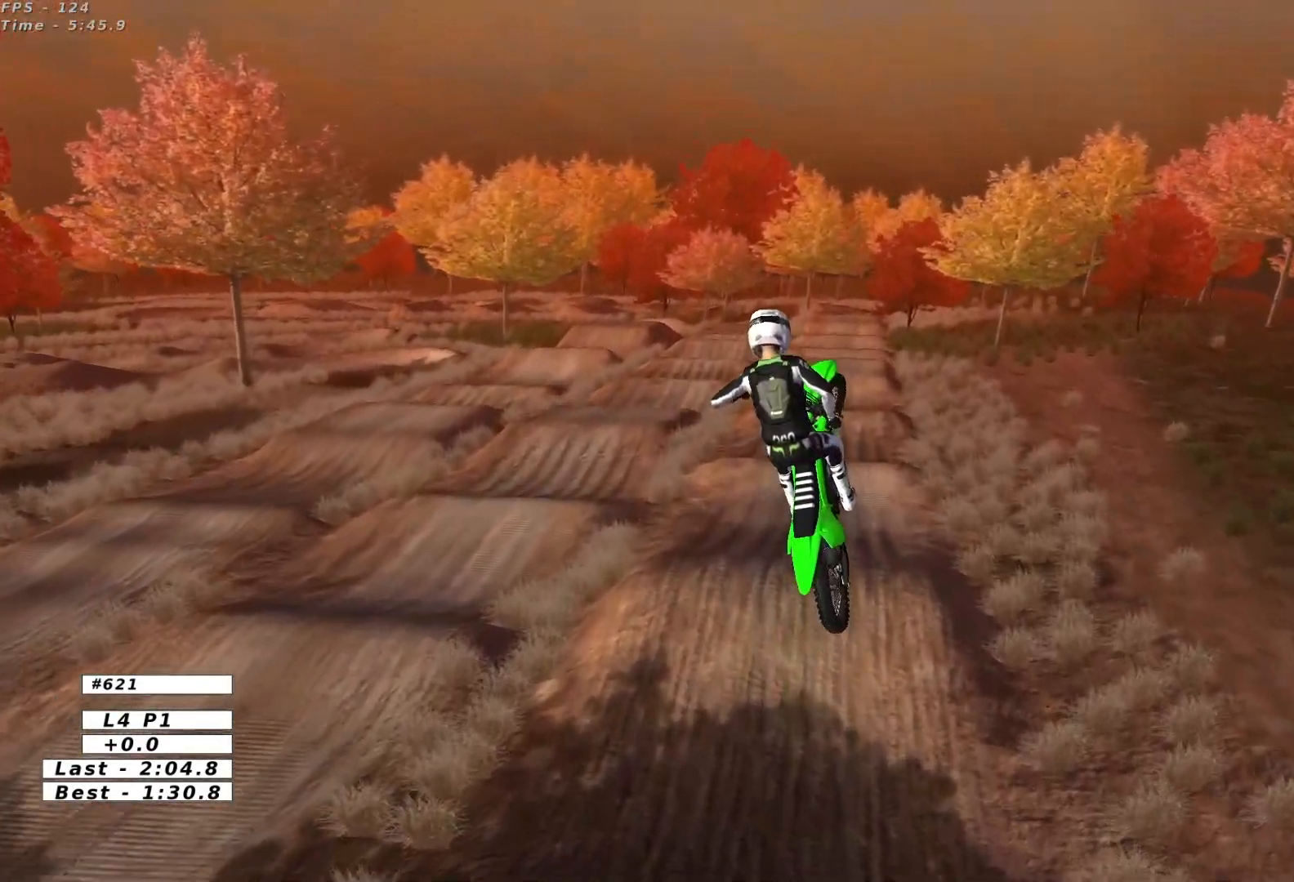
{"buttons": [], "left_stick": "up", "events": [[67, "R2", "up"], [100, "R2", "down"], [300, "R2", "up"]]}
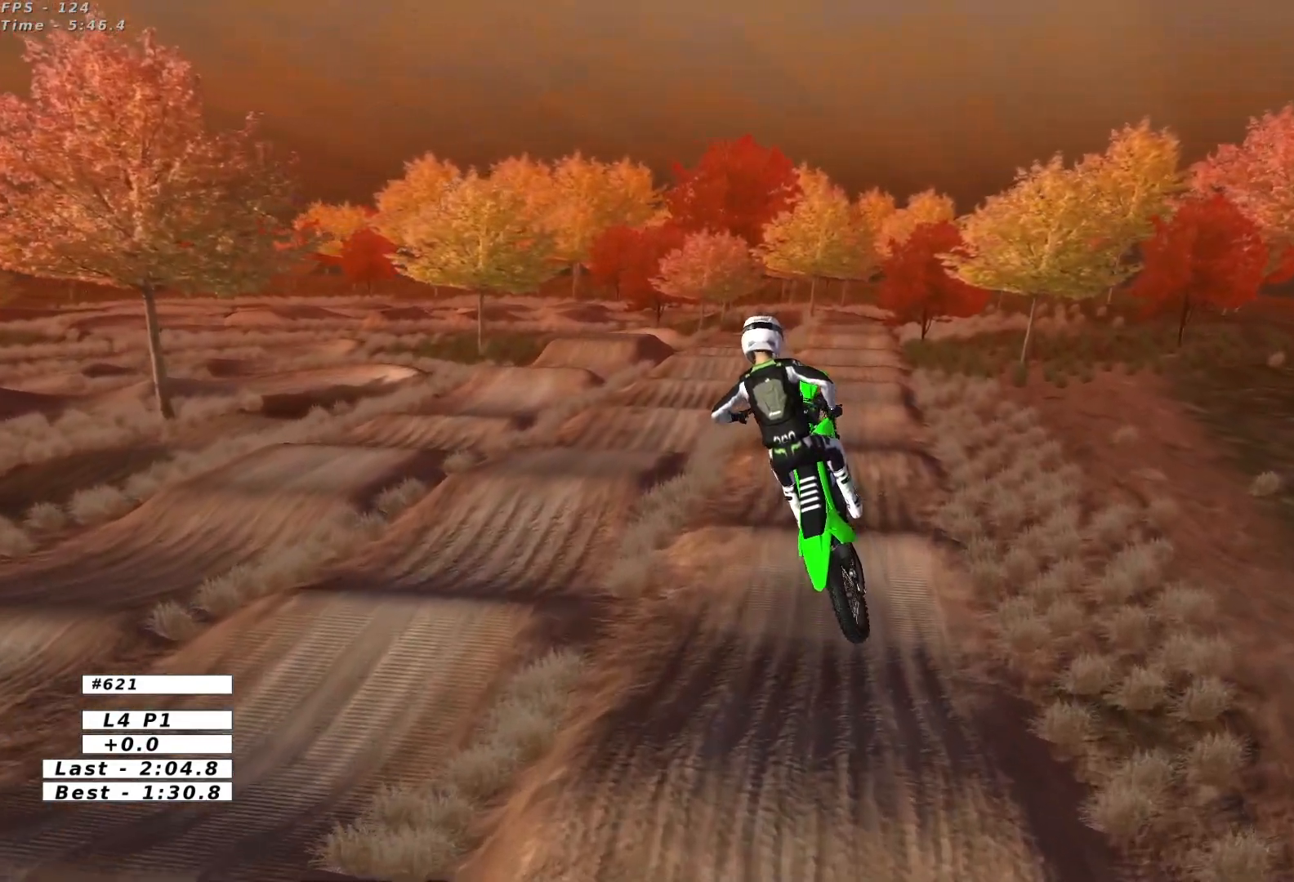
{"buttons": [], "left_stick": "center", "events": [[233, "A", "down"], [233, "L2", "down"], [317, "A", "up"], [317, "L2", "up"], [367, "left_stick", "center"]]}
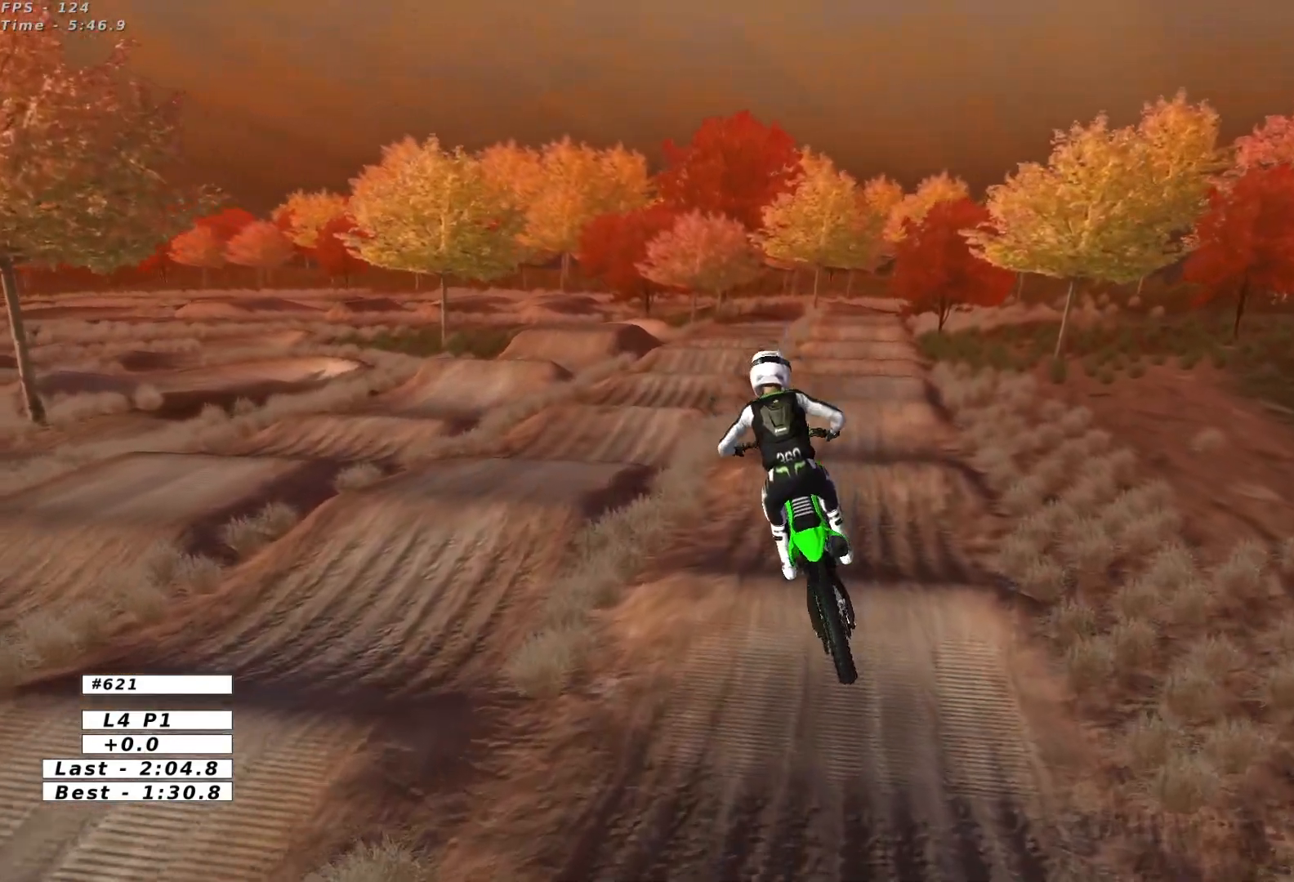
{"buttons": ["L2"], "left_stick": "center", "events": [[17, "R2", "down"], [83, "left_stick", "down"], [350, "R2", "up"], [383, "left_stick", "center"], [500, "L2", "down"]]}
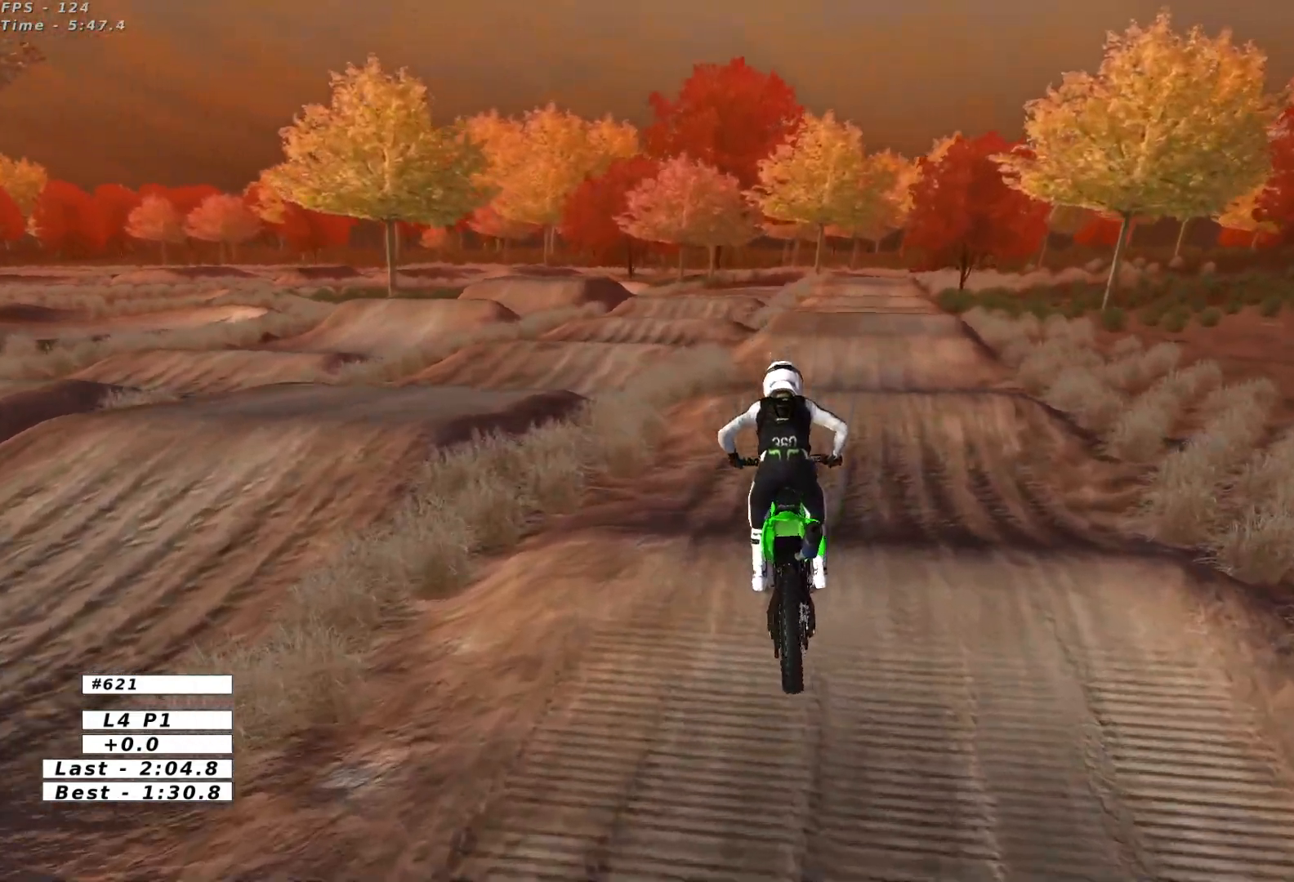
{"buttons": ["A", "L2"], "left_stick": "down", "events": [[33, "A", "down"], [67, "left_stick", "down"]]}